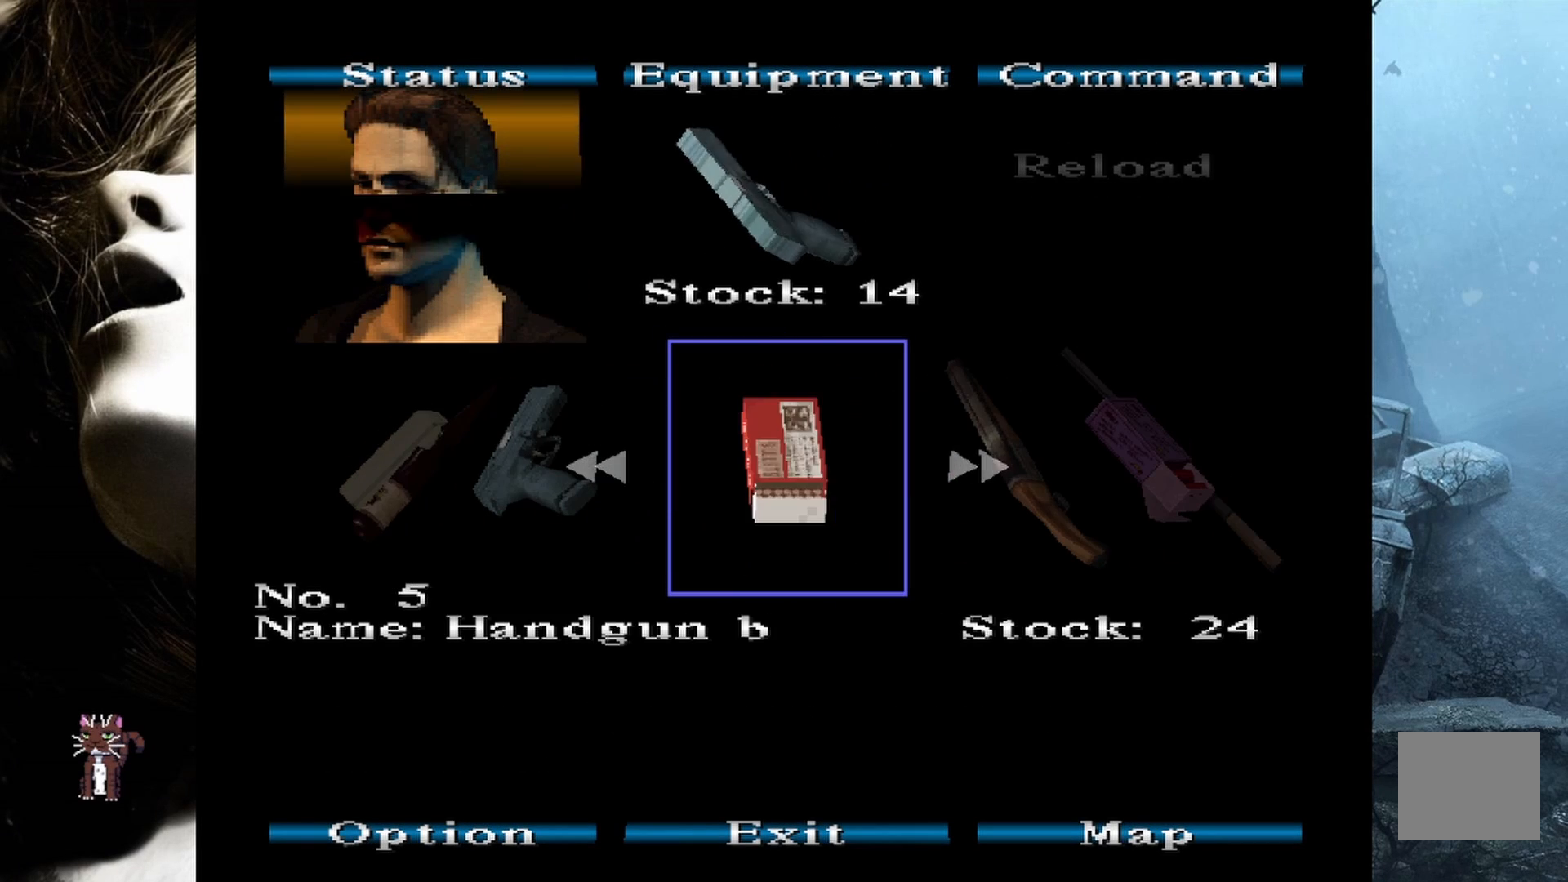
Gameplay with a controller (PlayStation layout); each line is a JSON object with the inputs held at the frame after it. "events" lists button and stick changes between this image and that frame as [ms after this image, input, new state], when the widget could be followed in between. Not read: left_stick right_stick.
{"buttons": [], "events": []}
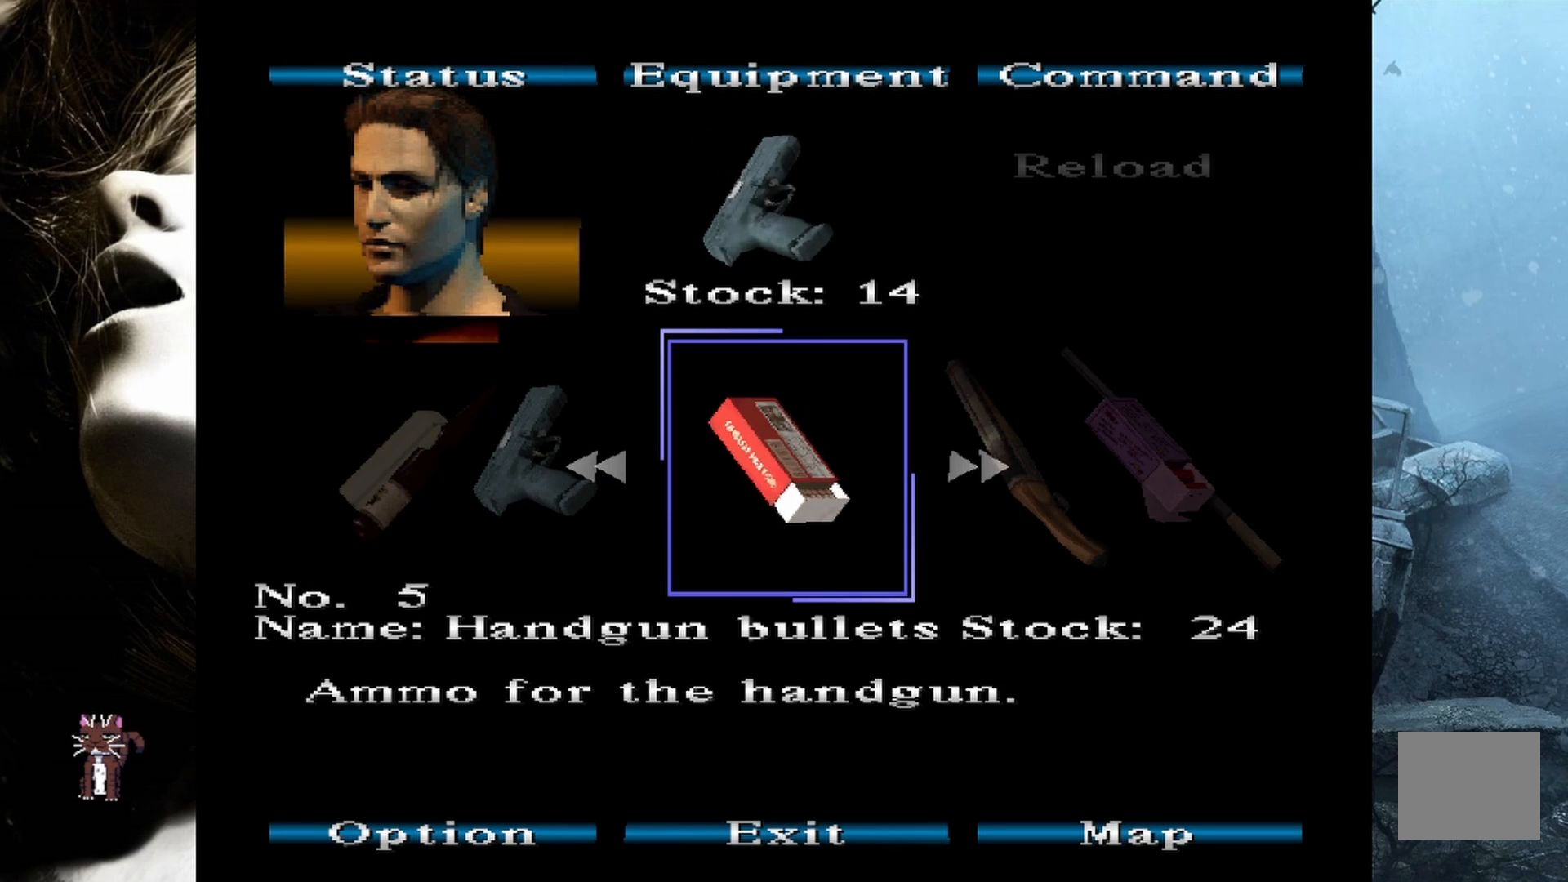
{"buttons": [], "events": []}
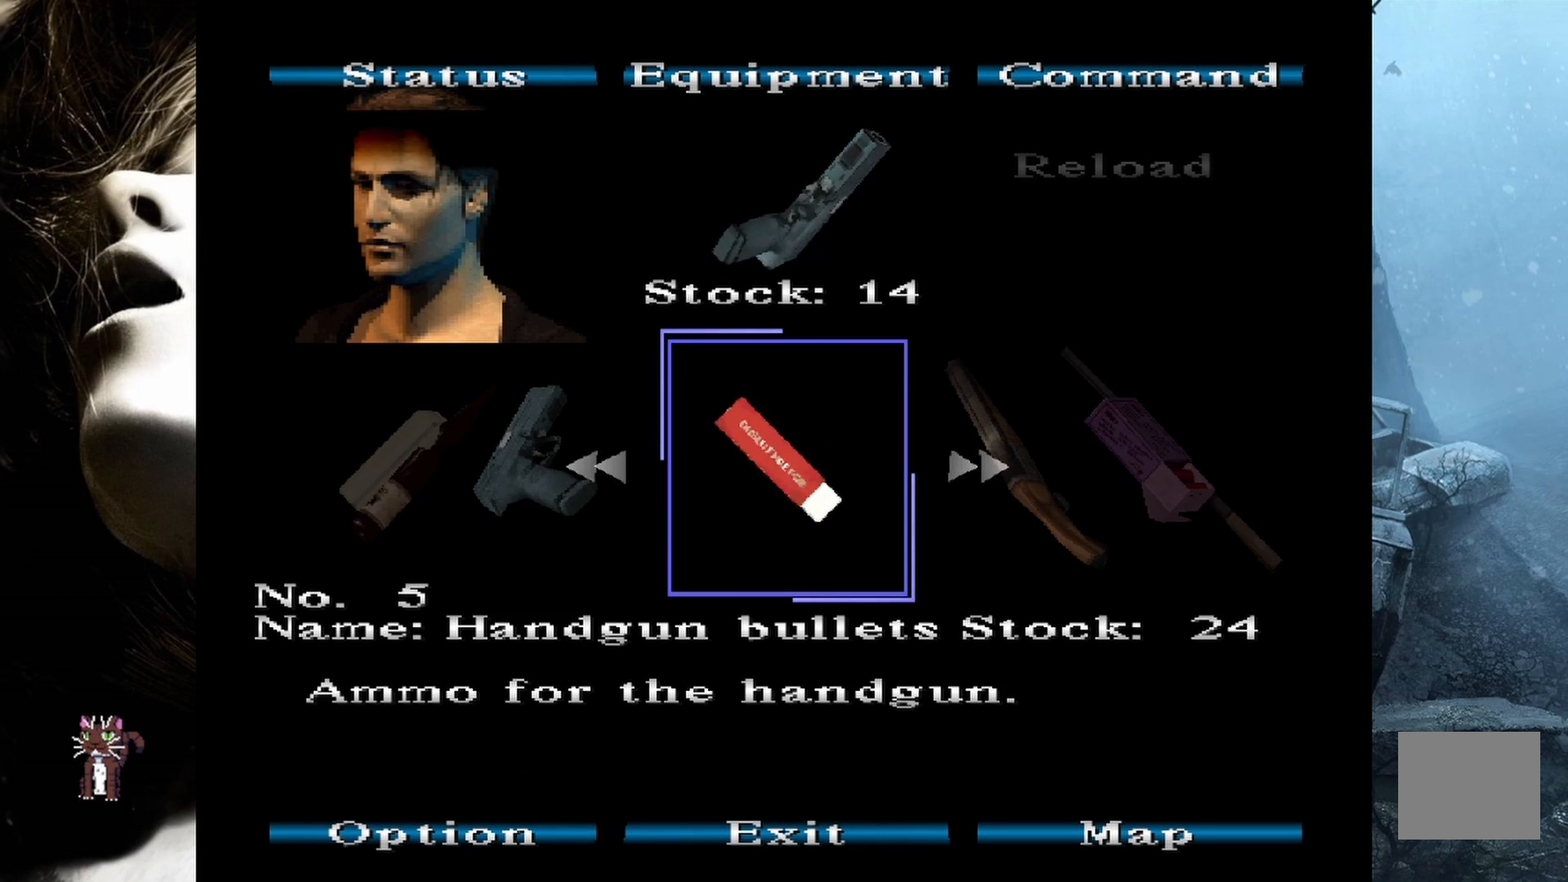
{"buttons": [], "events": []}
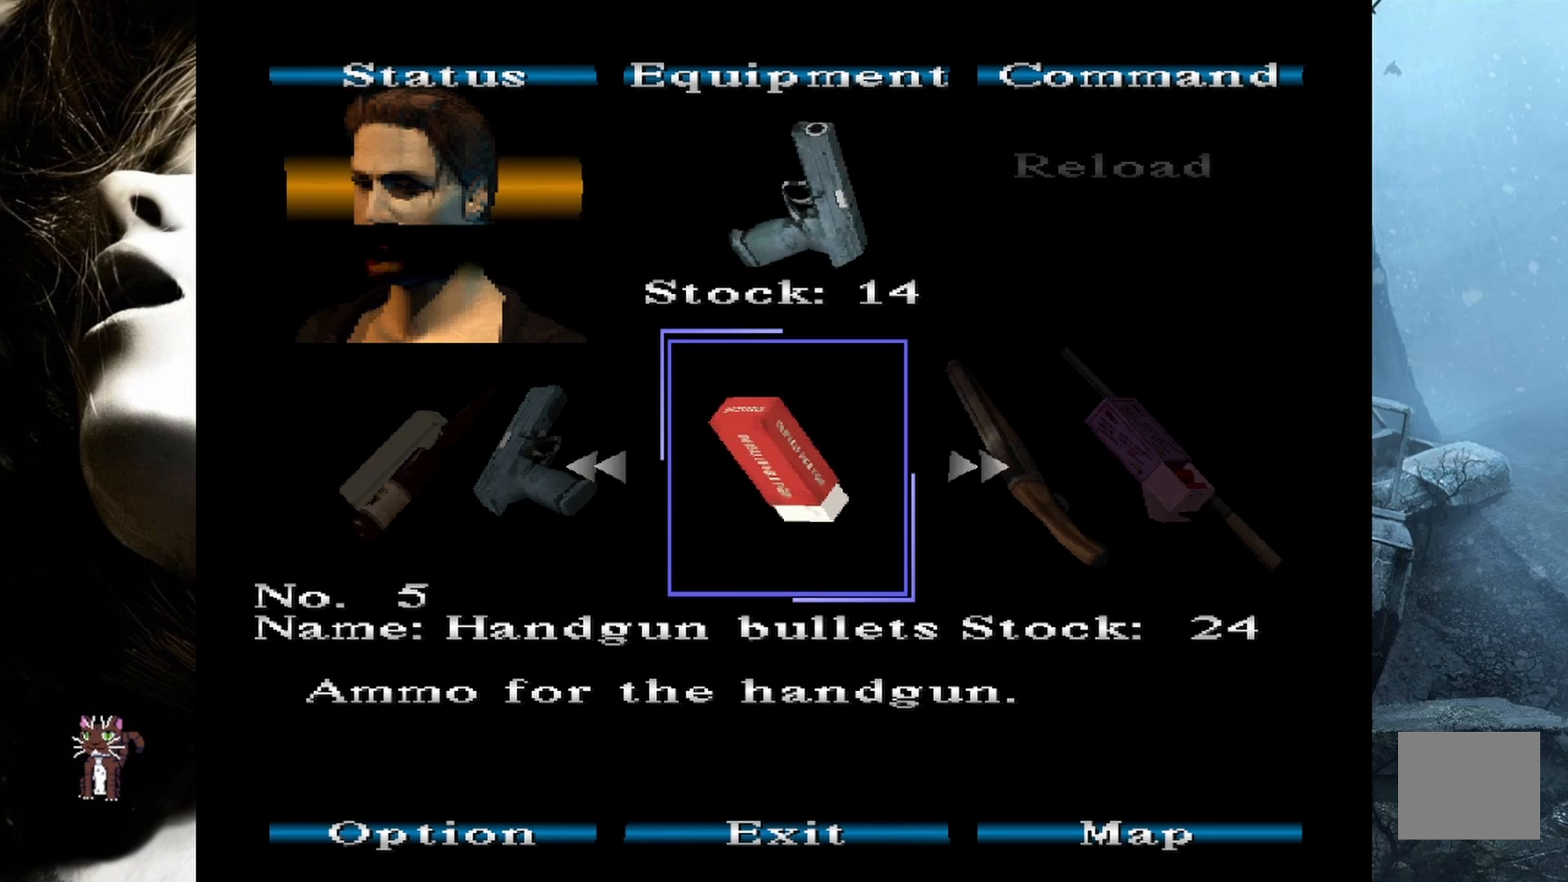
{"buttons": ["DPAD_LEFT"], "events": [[183, "DPAD_LEFT", "down"], [317, "DPAD_LEFT", "up"], [400, "DPAD_LEFT", "down"]]}
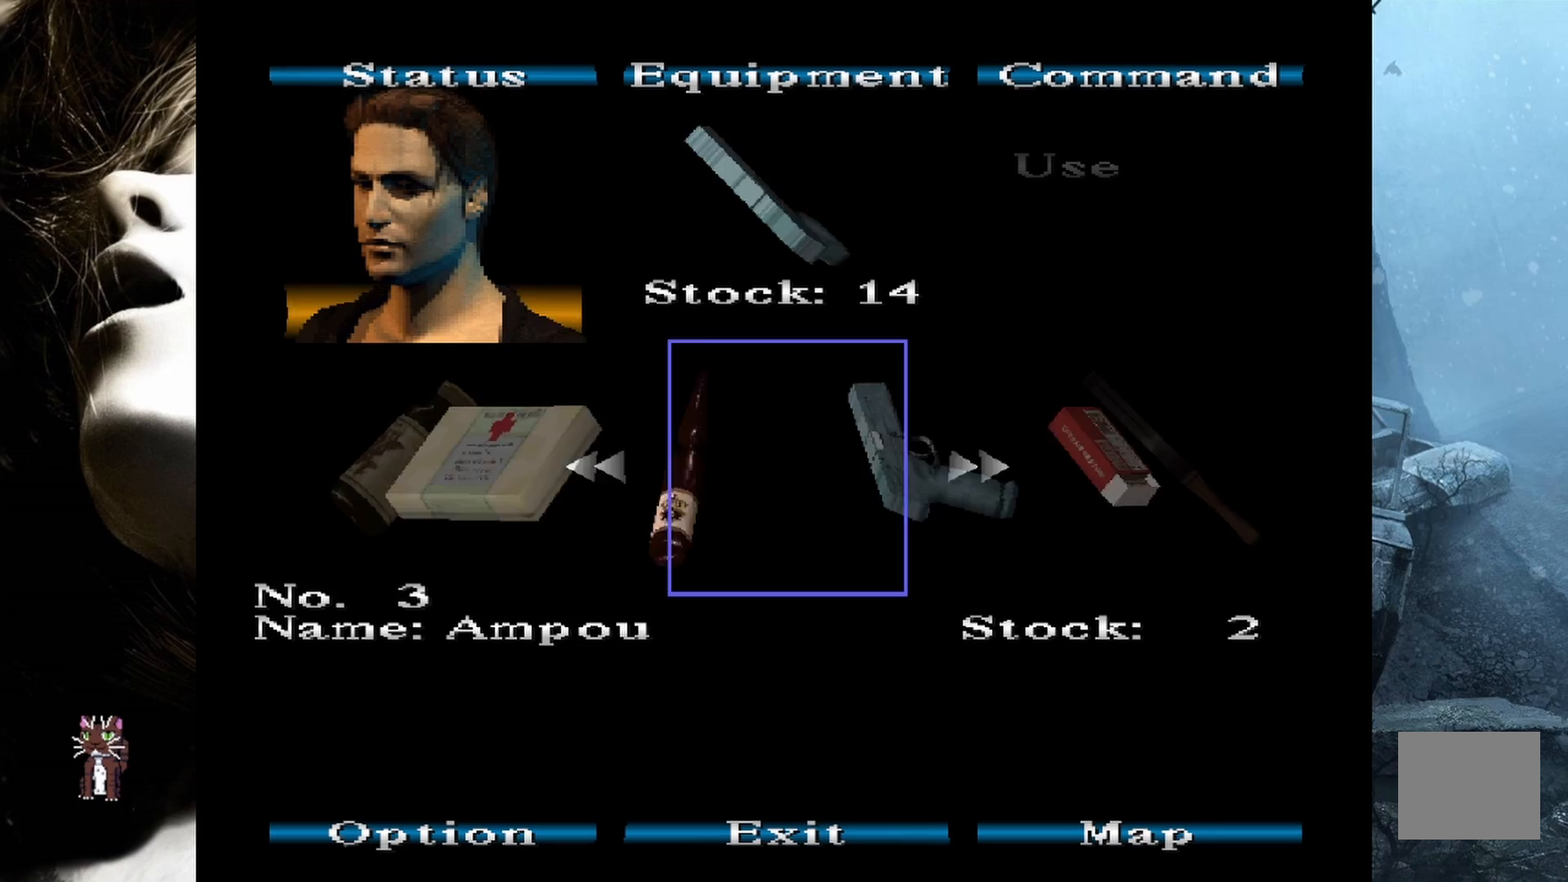
{"buttons": ["DPAD_LEFT"], "events": [[67, "DPAD_LEFT", "up"], [150, "DPAD_LEFT", "down"], [300, "DPAD_LEFT", "up"], [367, "DPAD_LEFT", "down"]]}
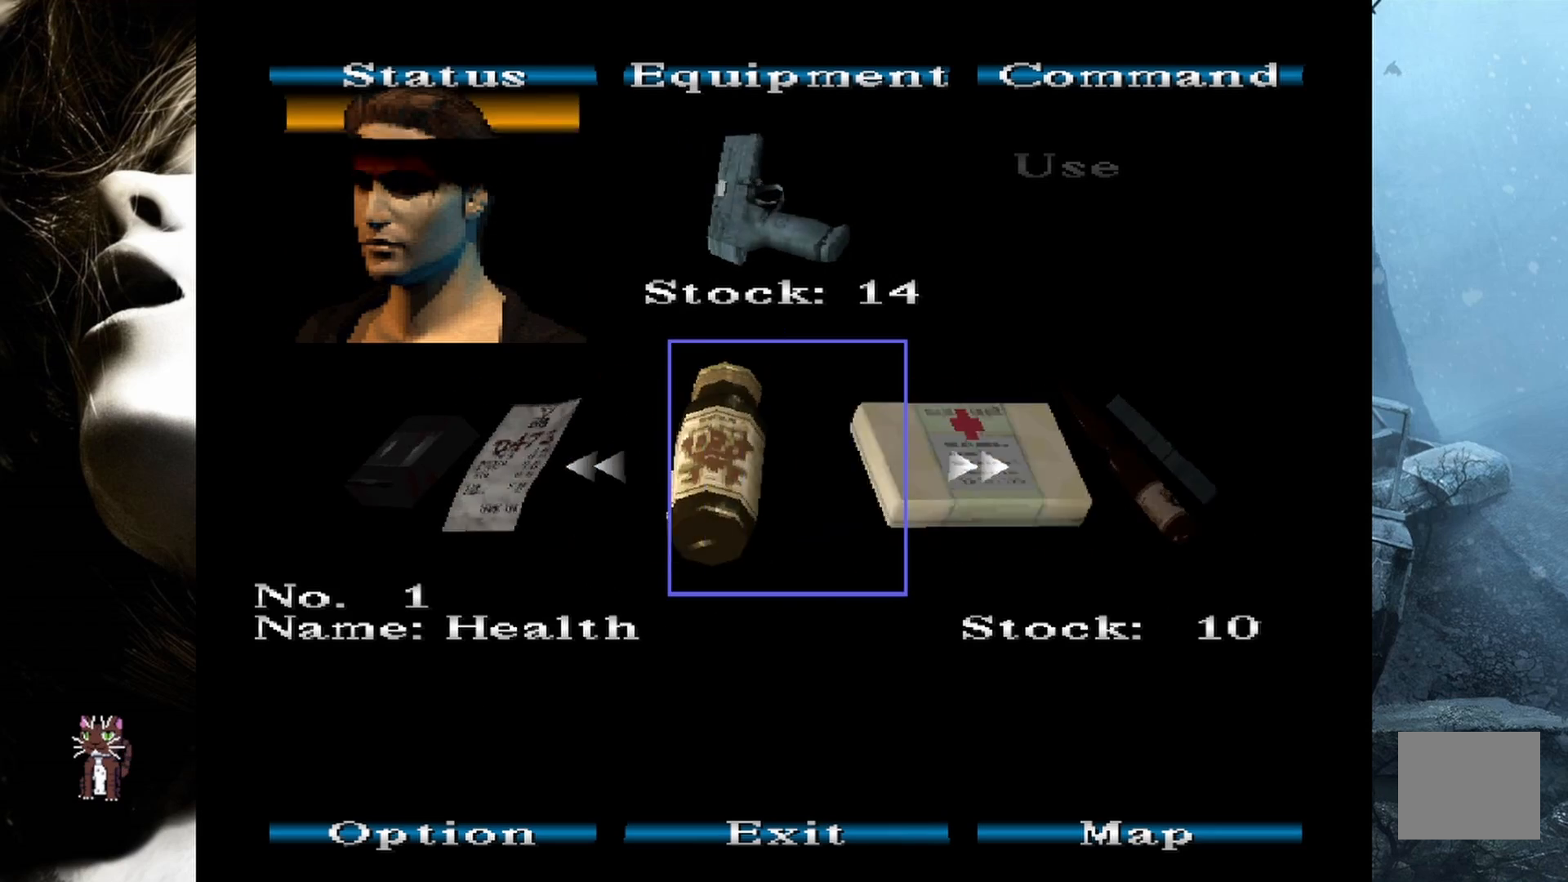
{"buttons": [], "events": [[17, "DPAD_LEFT", "up"], [367, "CROSS", "down"], [500, "CROSS", "up"]]}
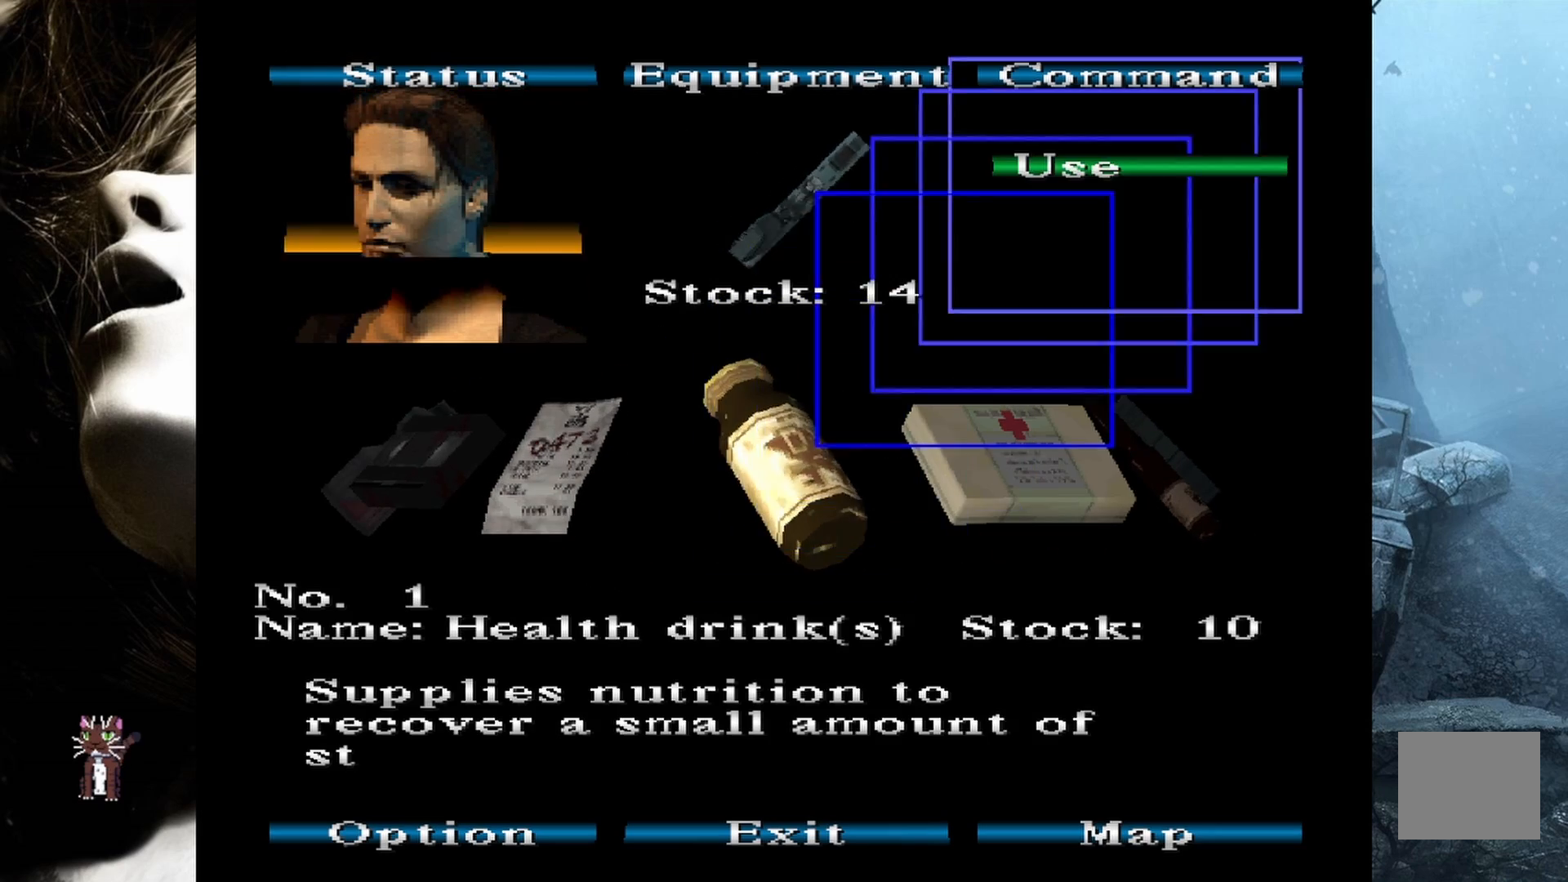
{"buttons": [], "events": [[217, "CROSS", "down"], [317, "CROSS", "up"]]}
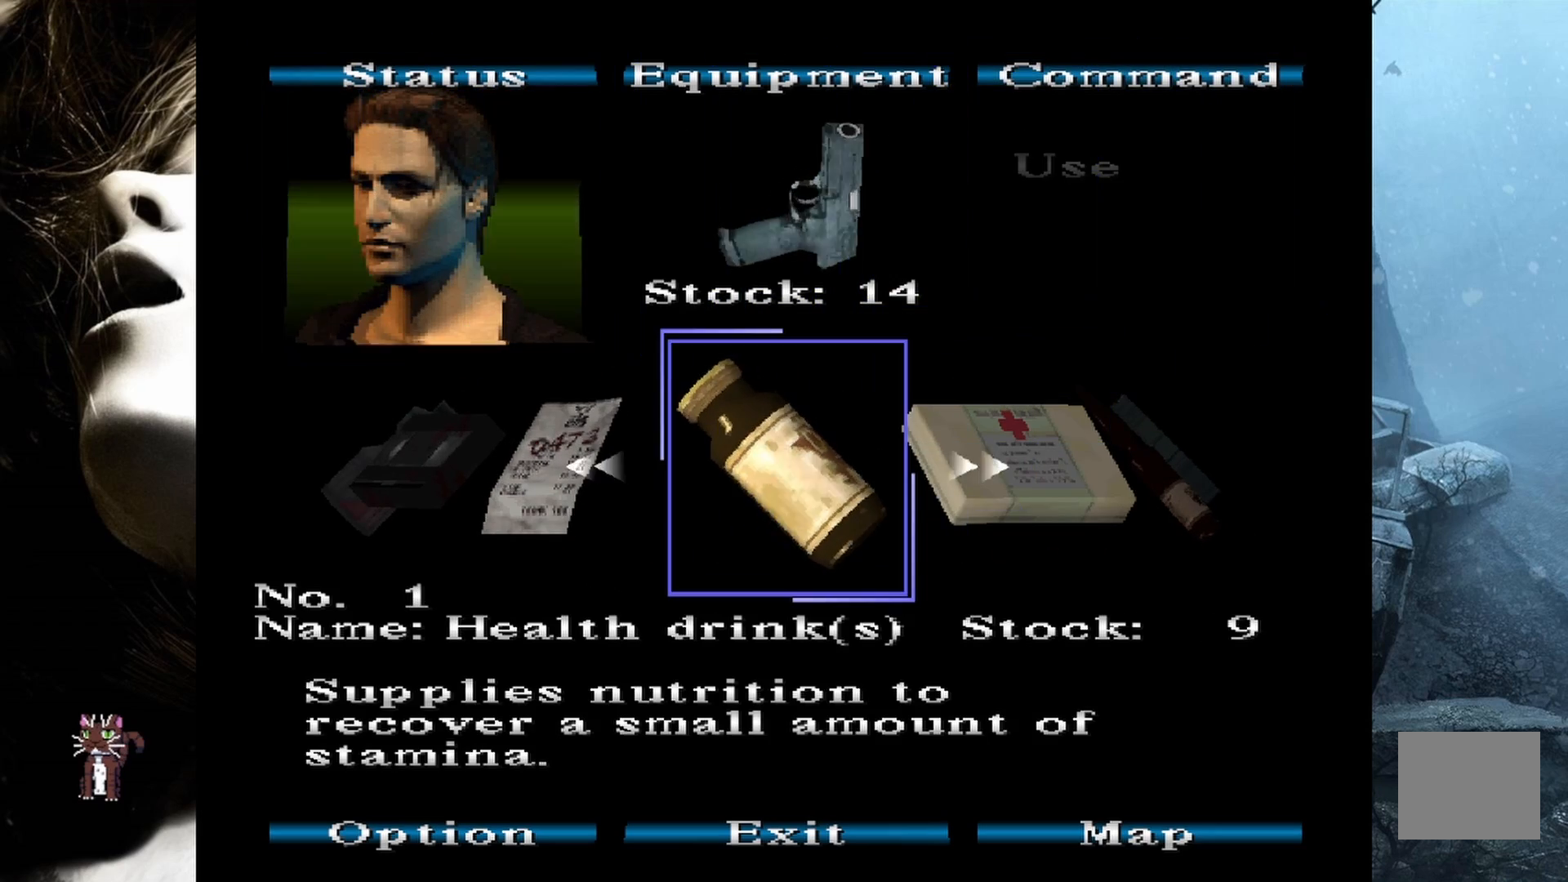
{"buttons": [], "events": [[133, "CIRCLE", "down"], [233, "CIRCLE", "up"], [383, "CIRCLE", "down"], [450, "CIRCLE", "up"]]}
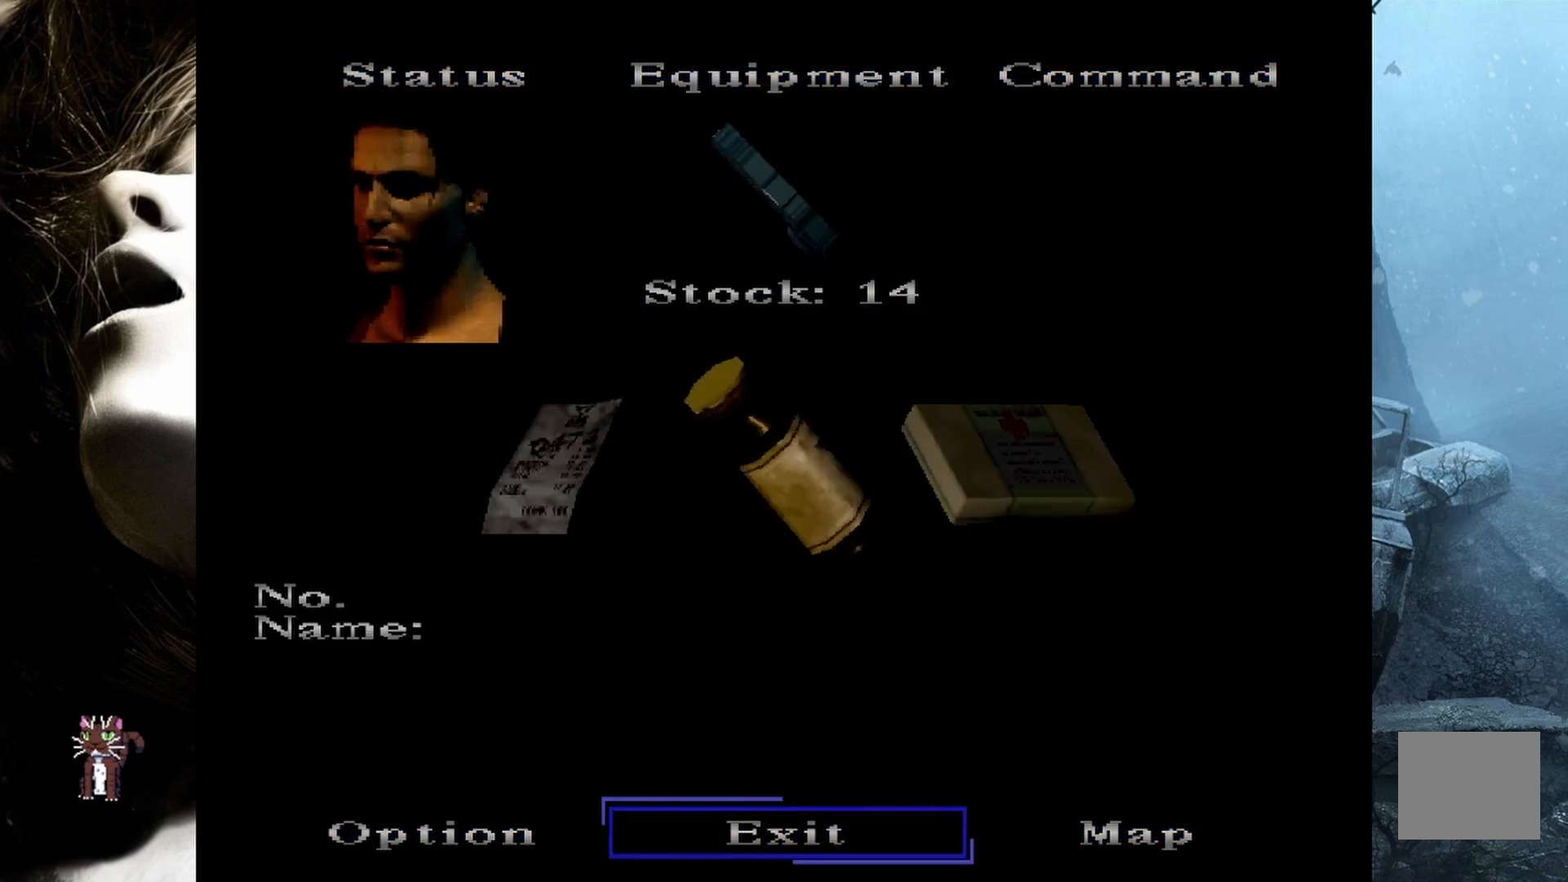
{"buttons": ["DPAD_UP"], "events": [[433, "DPAD_UP", "down"]]}
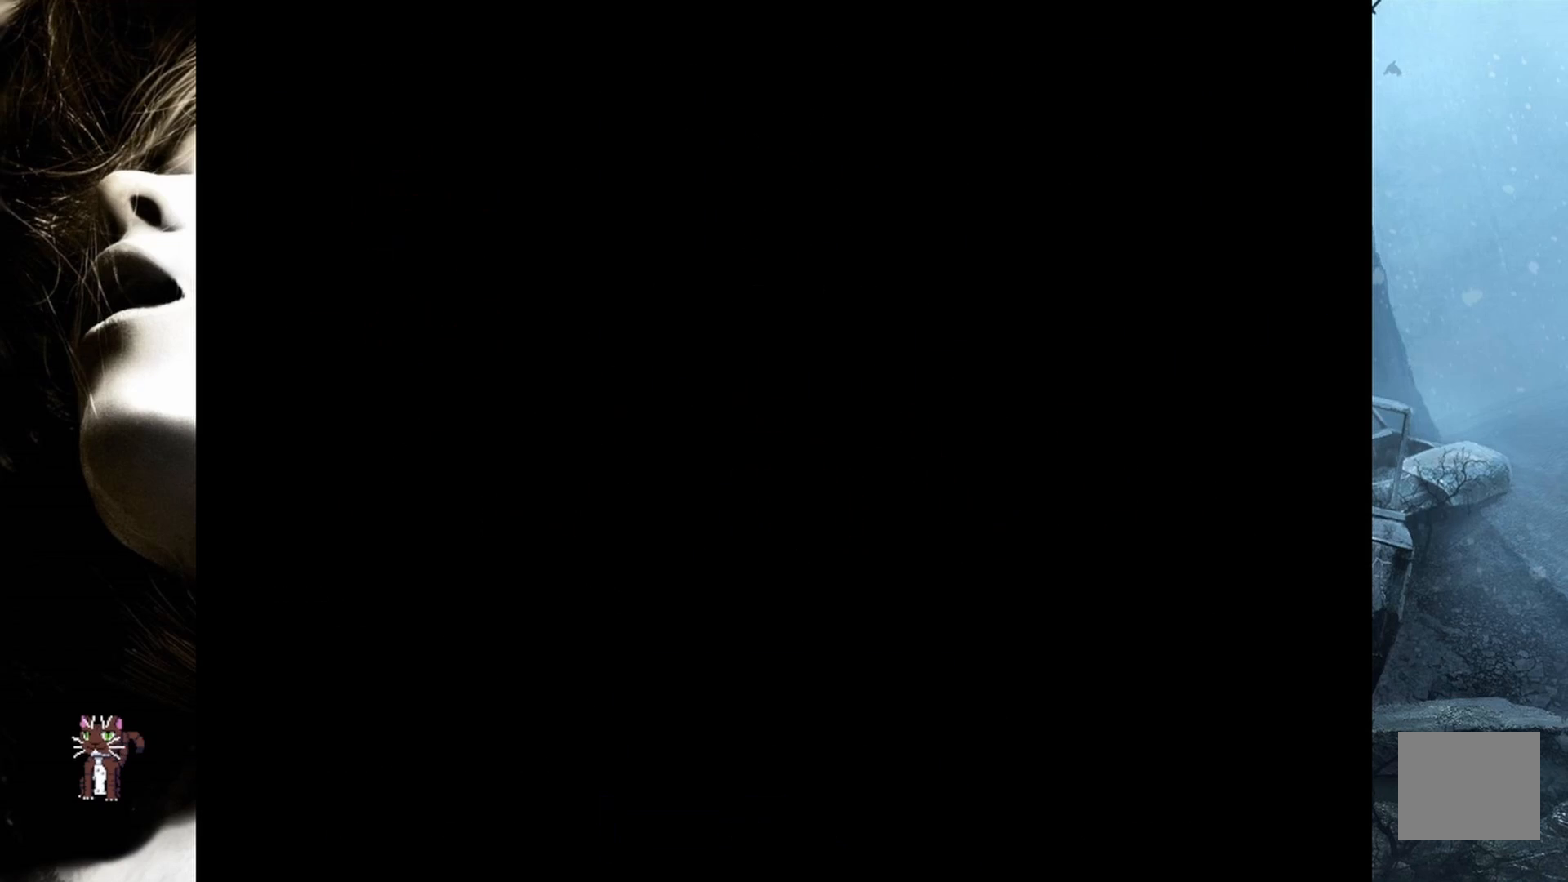
{"buttons": ["DPAD_UP"], "events": []}
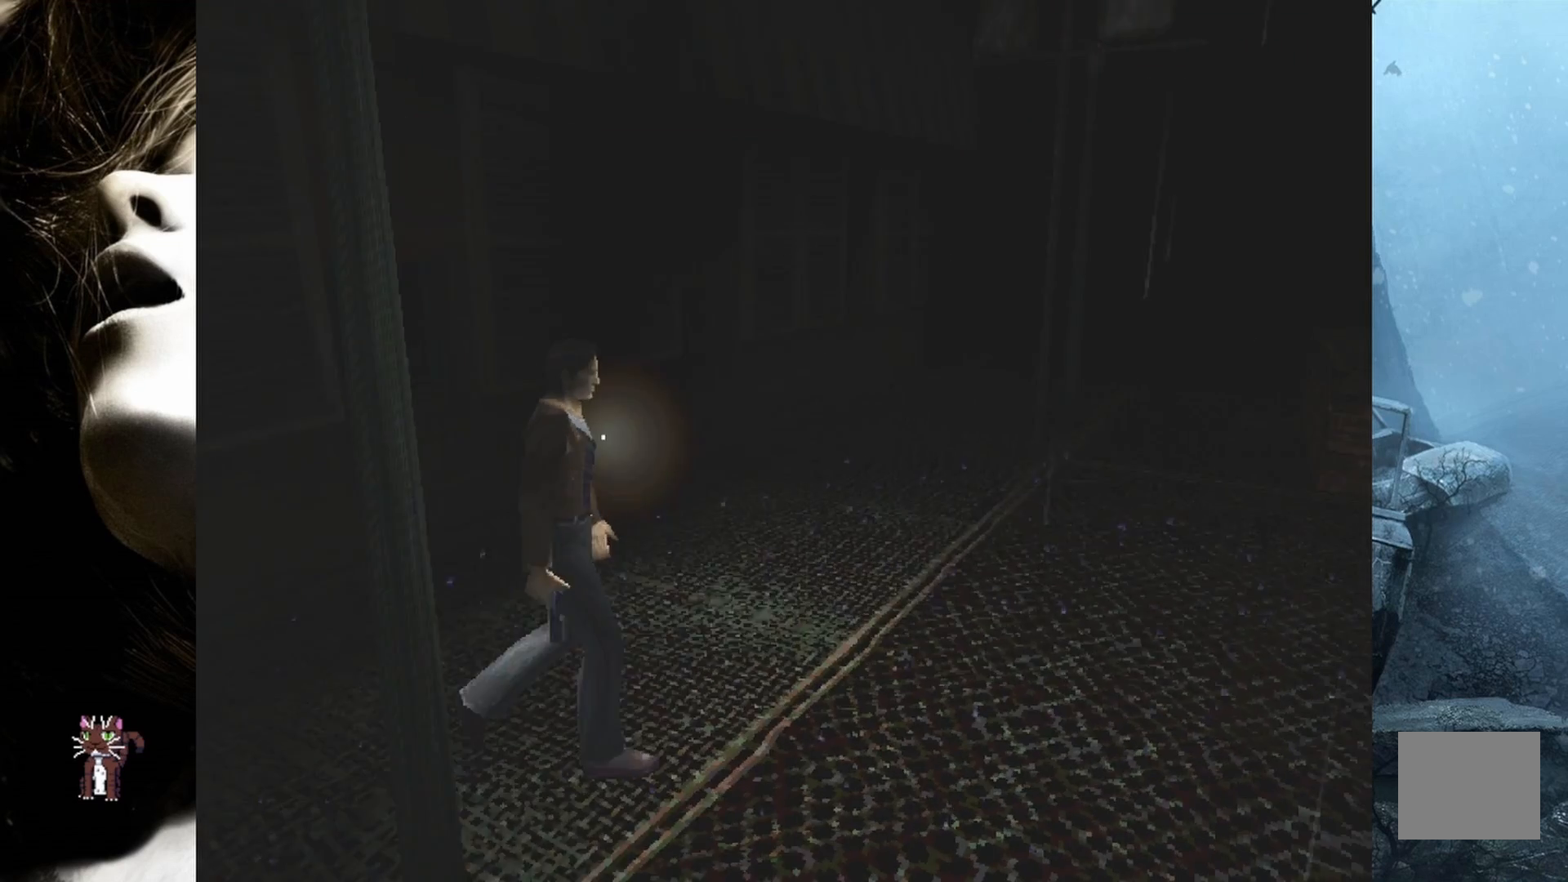
{"buttons": ["DPAD_UP", "DPAD_LEFT"], "events": [[150, "DPAD_LEFT", "down"]]}
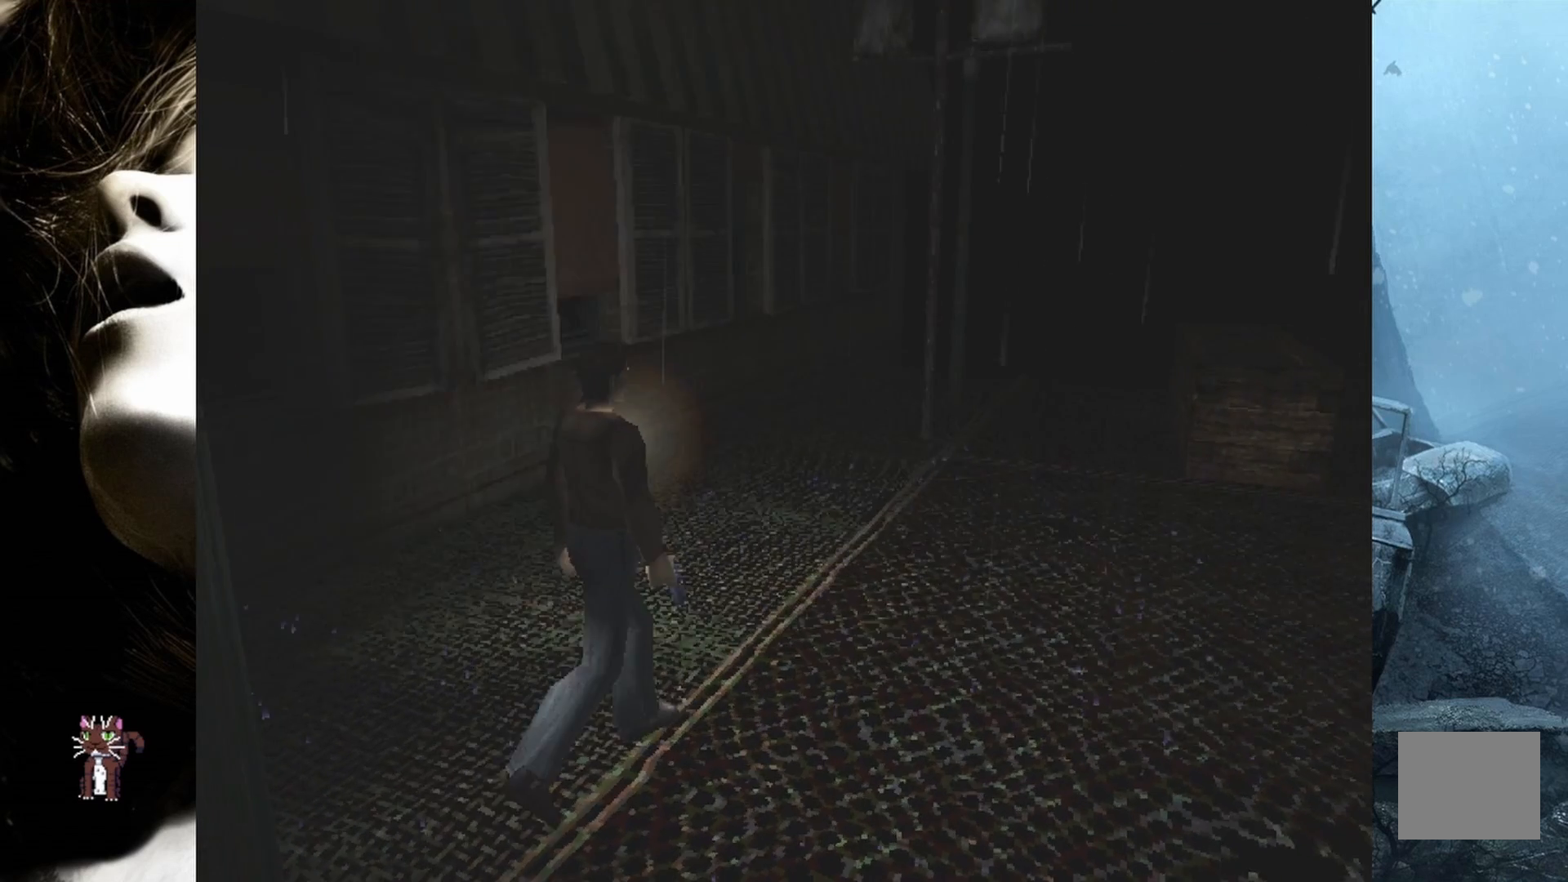
{"buttons": ["DPAD_UP"], "events": [[17, "DPAD_LEFT", "up"]]}
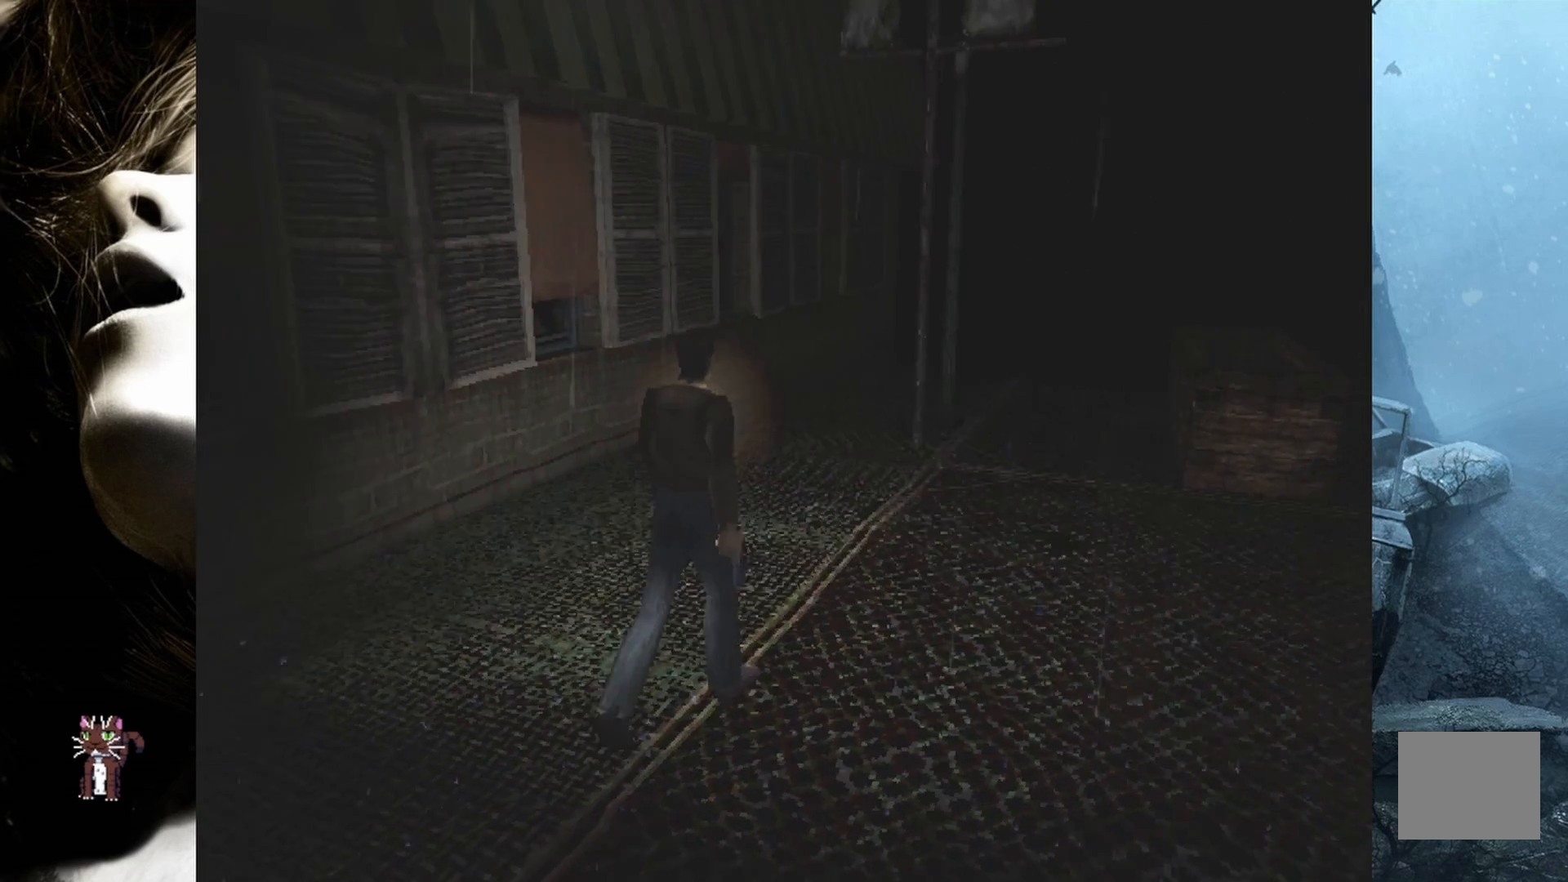
{"buttons": ["DPAD_UP"], "events": [[400, "CIRCLE", "down"], [483, "CIRCLE", "up"]]}
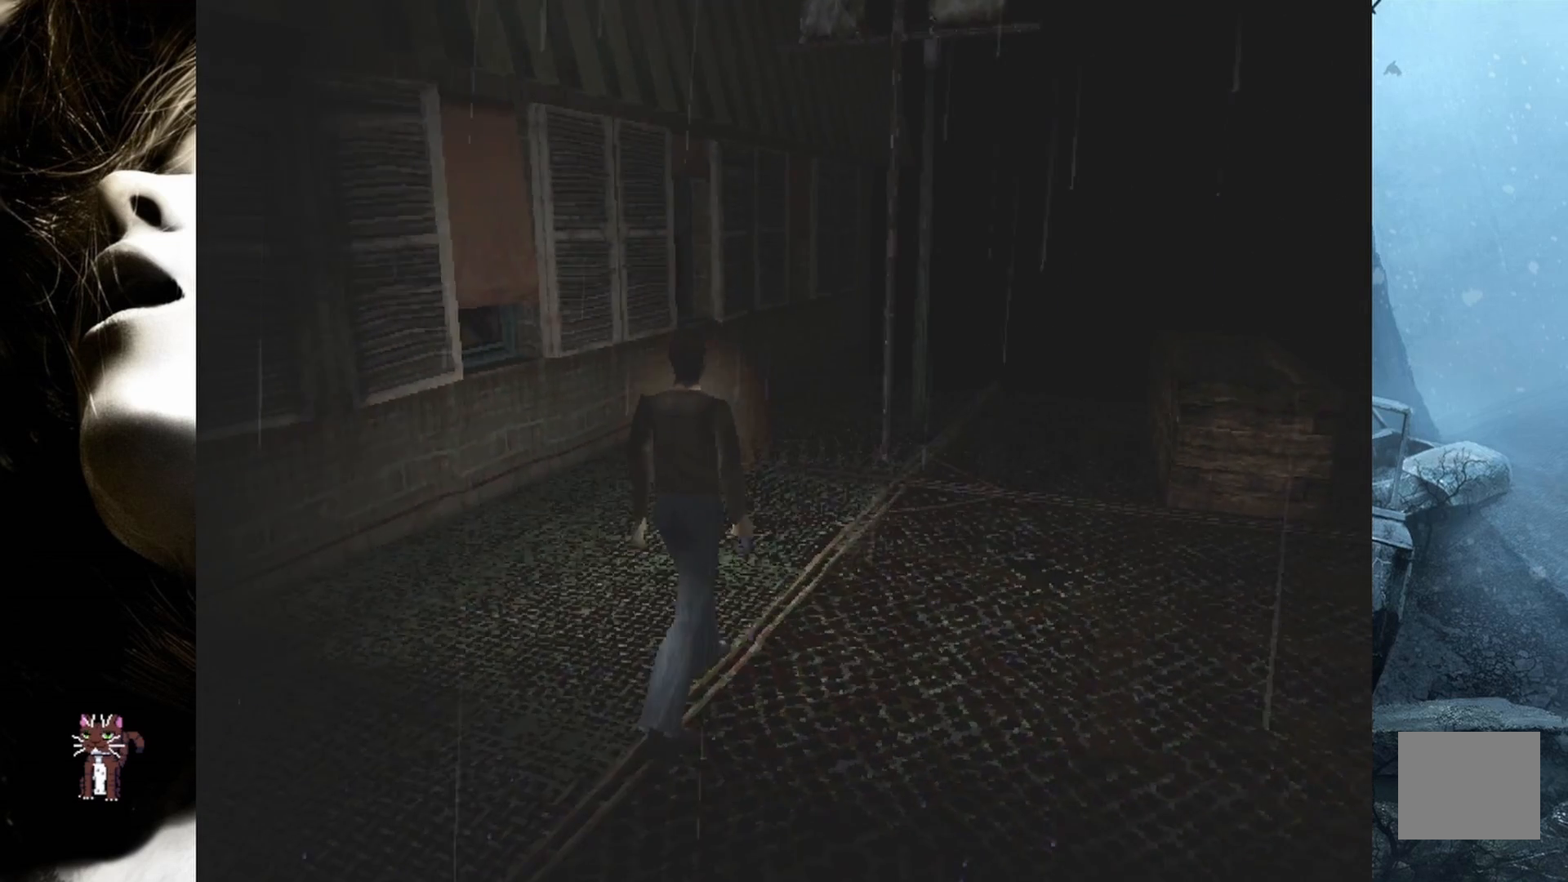
{"buttons": ["DPAD_UP"], "events": []}
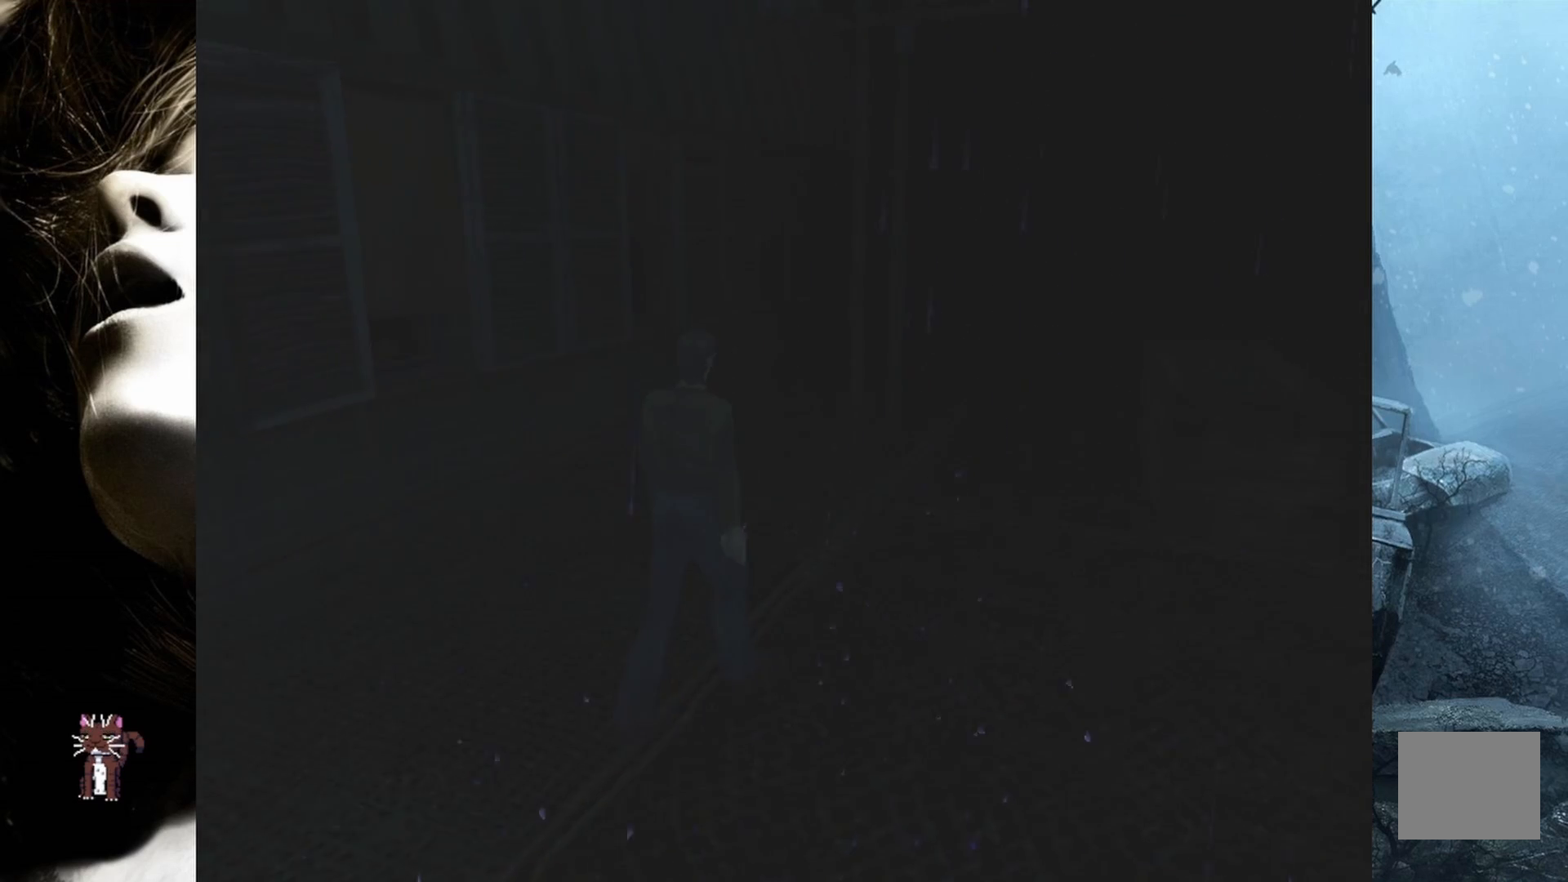
{"buttons": ["SQUARE", "DPAD_UP", "DPAD_RIGHT"], "events": [[100, "CIRCLE", "down"], [217, "CIRCLE", "up"], [417, "SQUARE", "down"], [467, "DPAD_RIGHT", "down"]]}
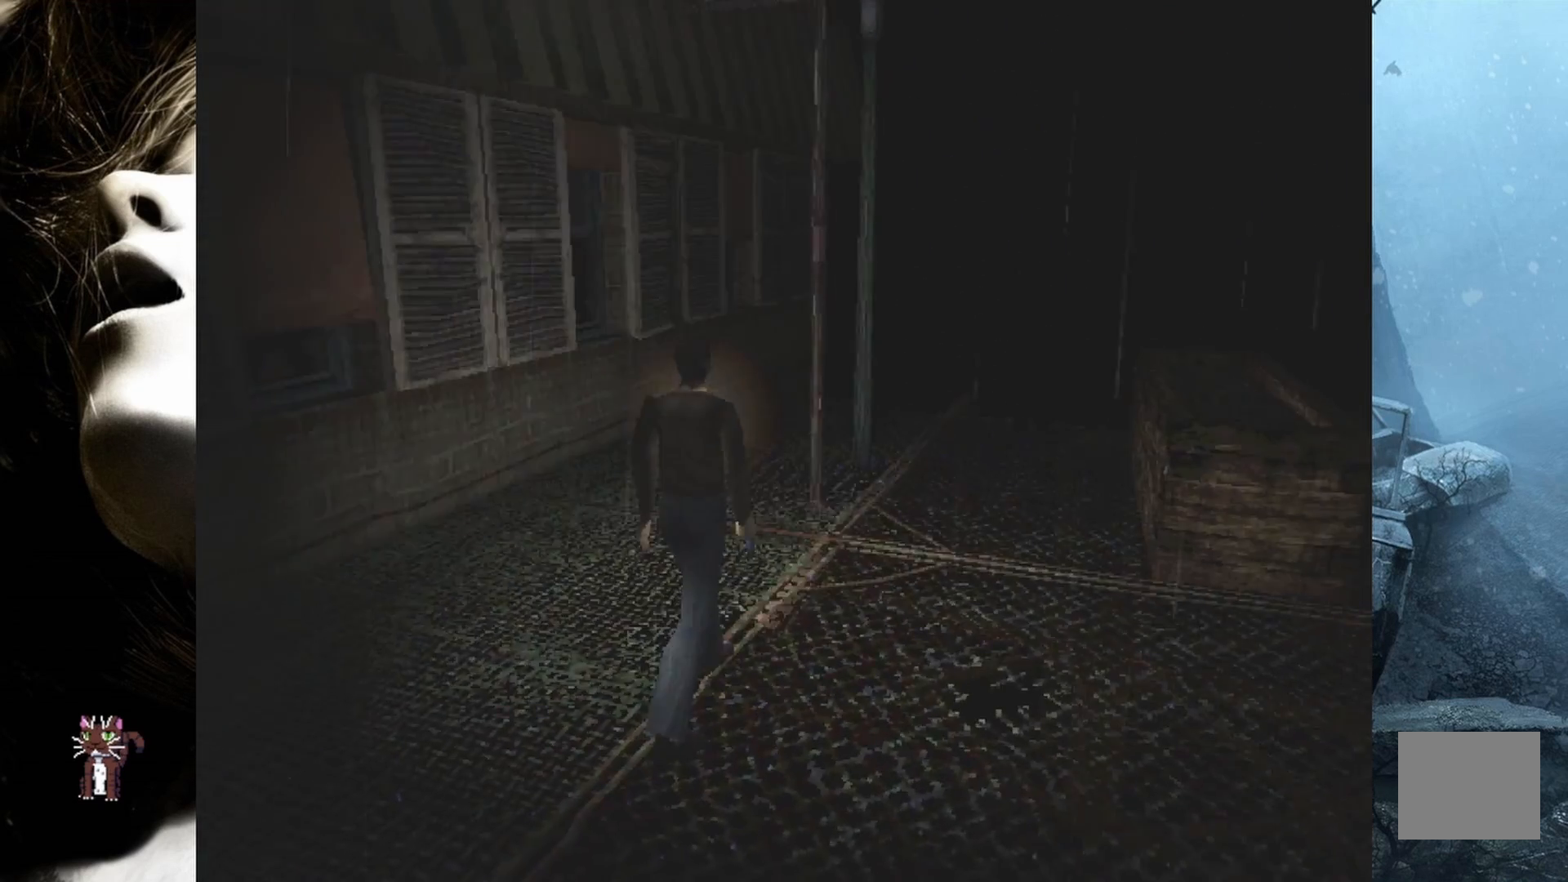
{"buttons": ["SQUARE", "DPAD_UP"], "events": [[133, "DPAD_RIGHT", "up"]]}
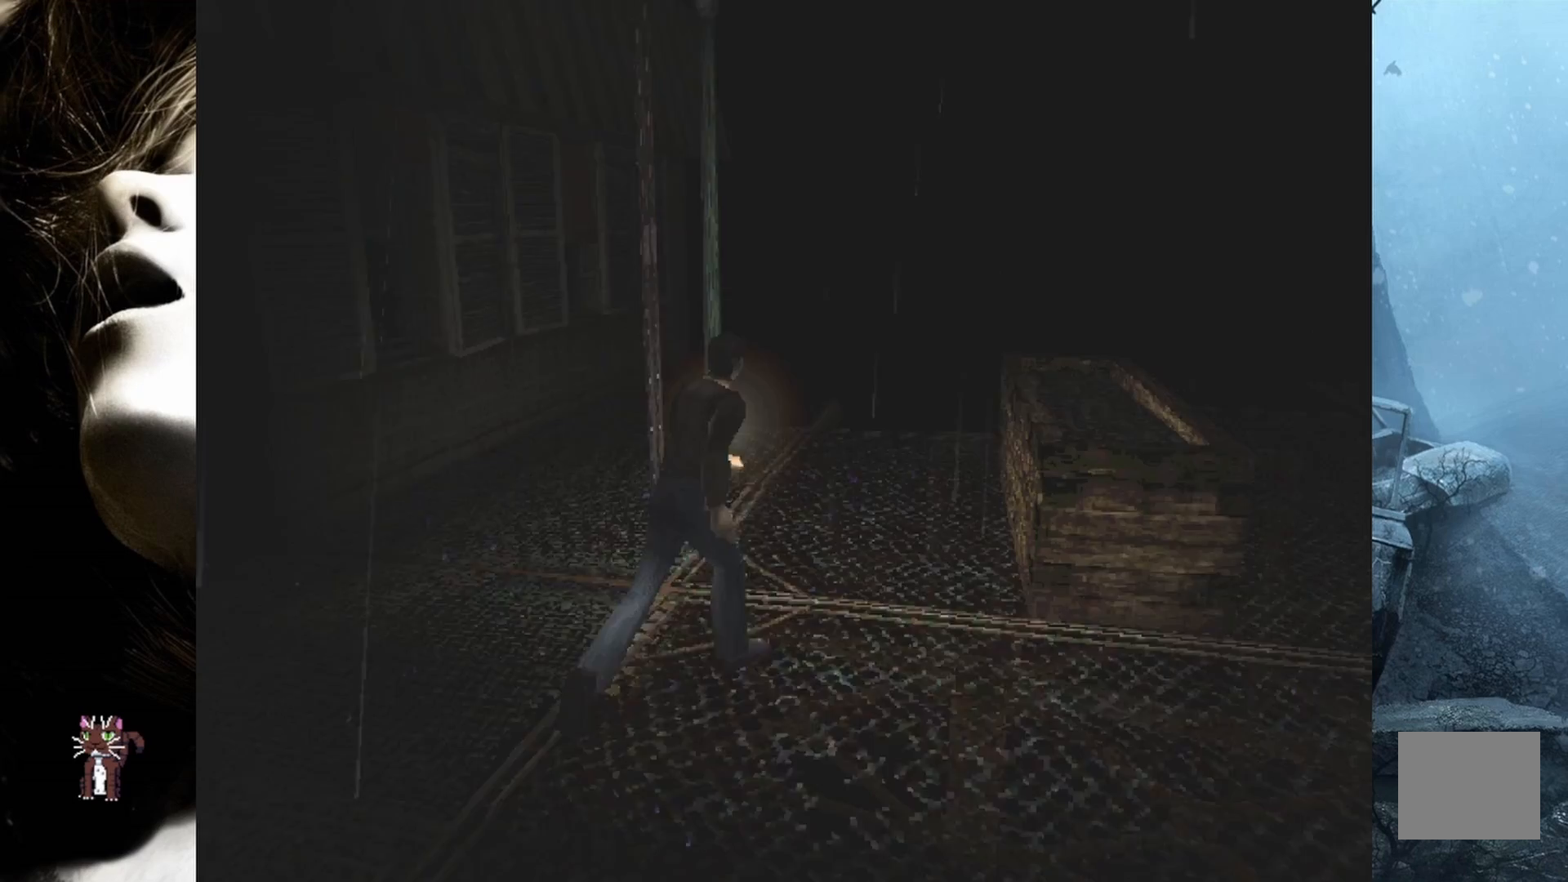
{"buttons": ["SQUARE", "DPAD_UP"], "events": [[117, "DPAD_LEFT", "down"], [333, "DPAD_LEFT", "up"]]}
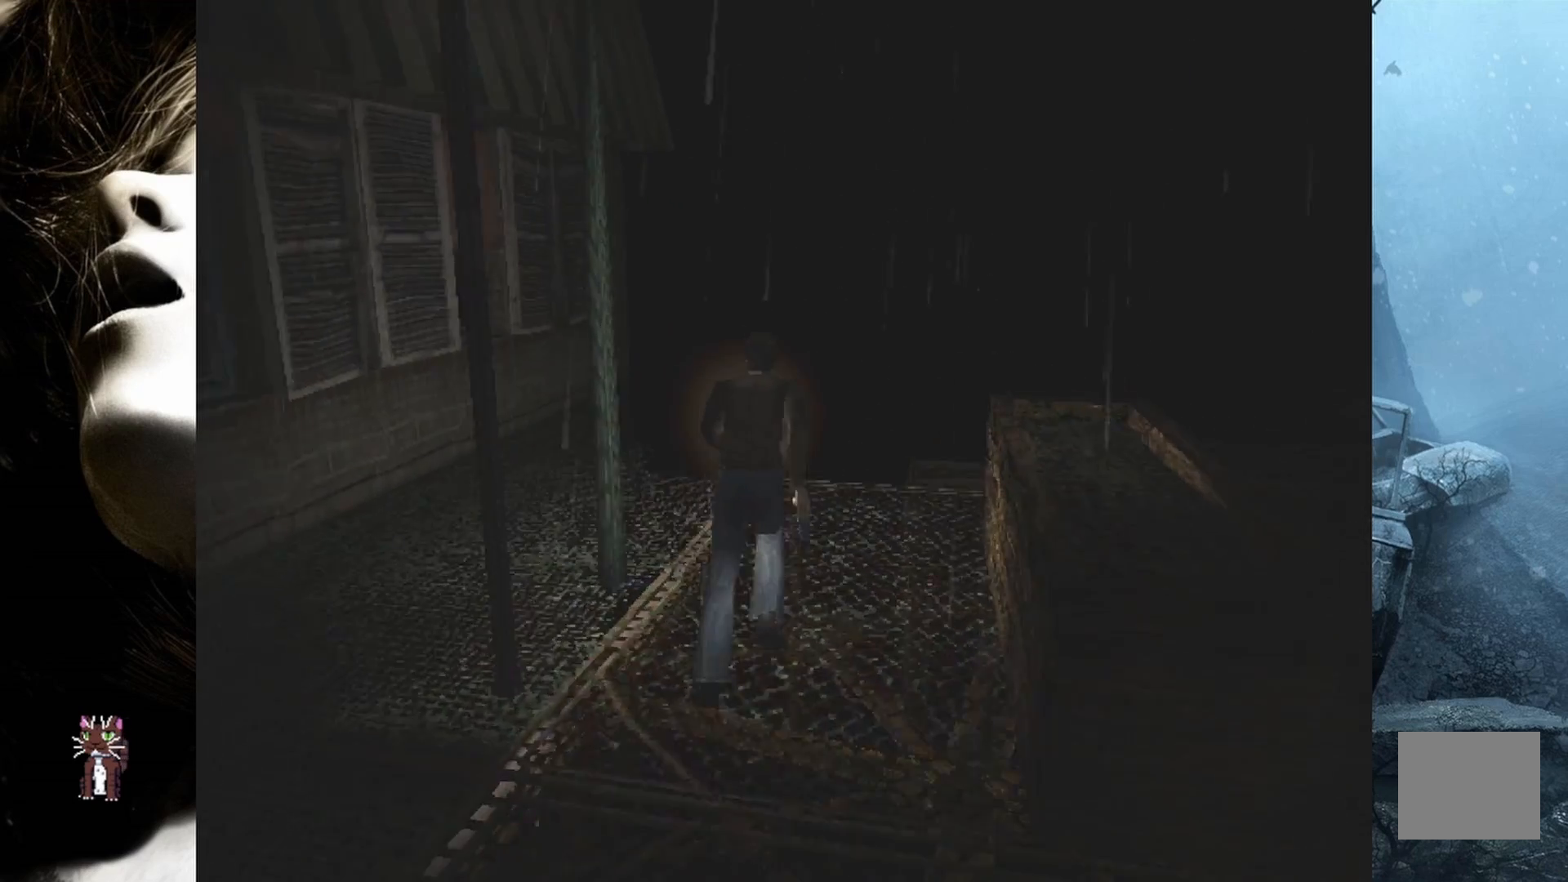
{"buttons": ["DPAD_UP", "DPAD_LEFT"], "events": [[67, "DPAD_LEFT", "down"], [200, "DPAD_LEFT", "up"], [283, "SQUARE", "up"], [350, "DPAD_LEFT", "down"]]}
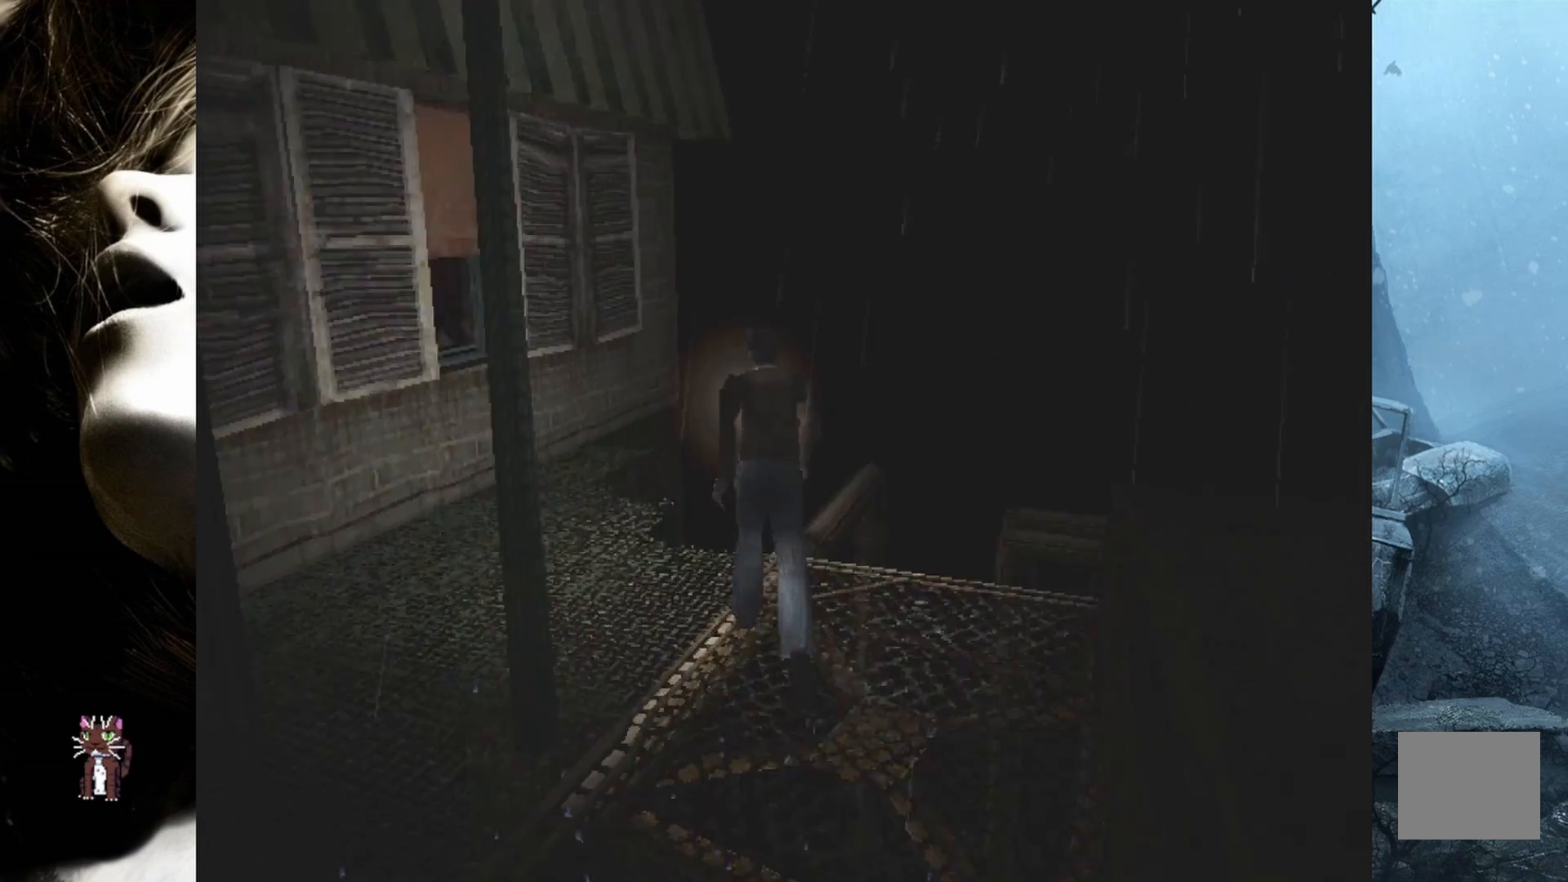
{"buttons": [], "events": [[17, "DPAD_LEFT", "up"], [300, "DPAD_UP", "up"]]}
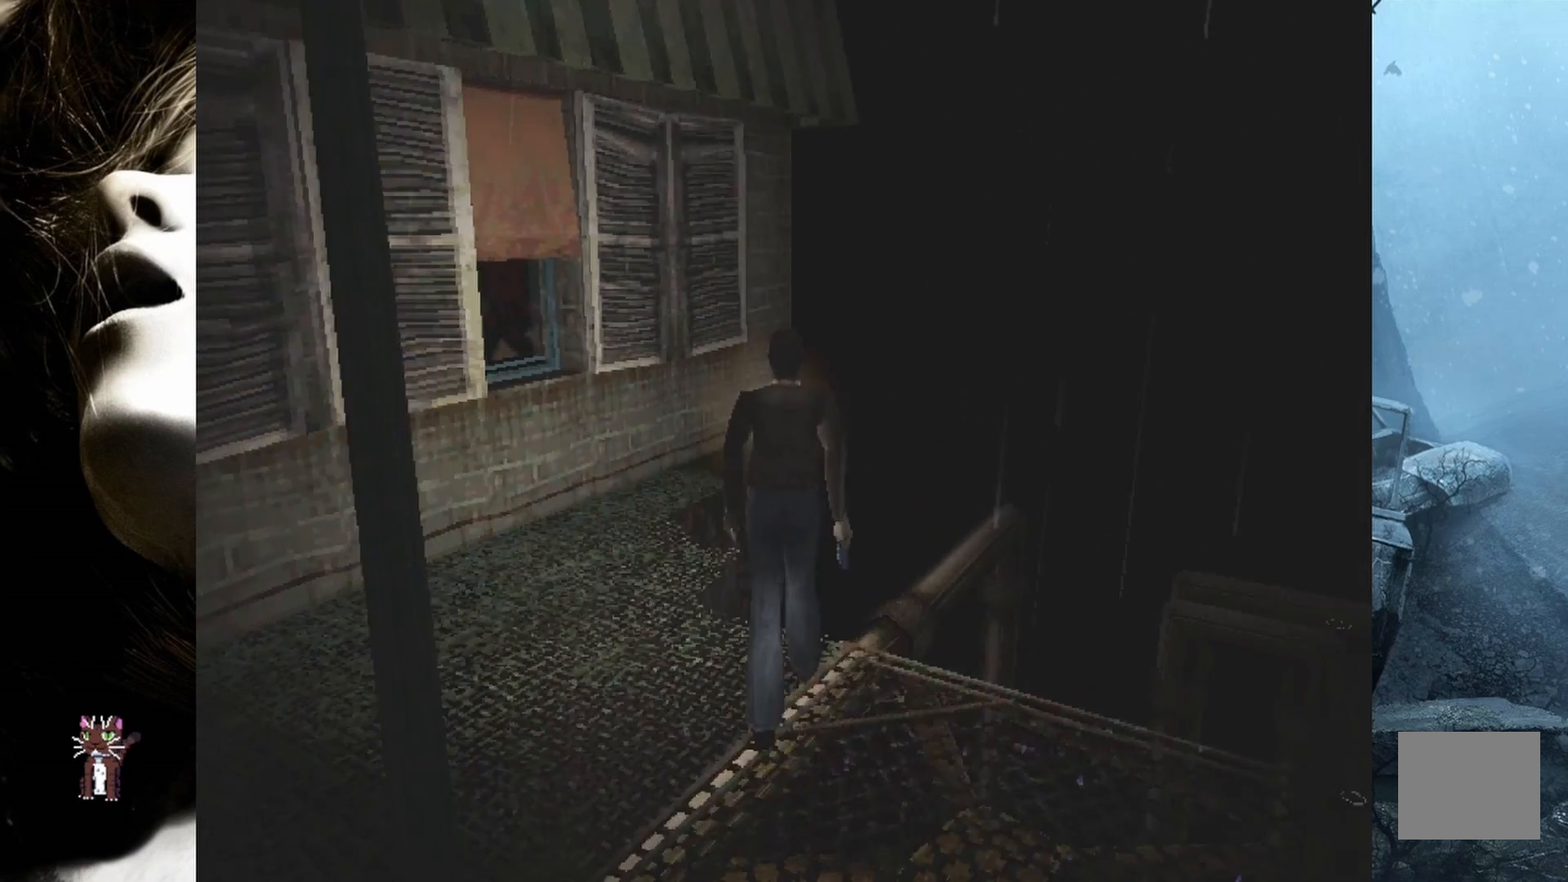
{"buttons": ["DPAD_RIGHT"], "events": [[150, "DPAD_RIGHT", "down"]]}
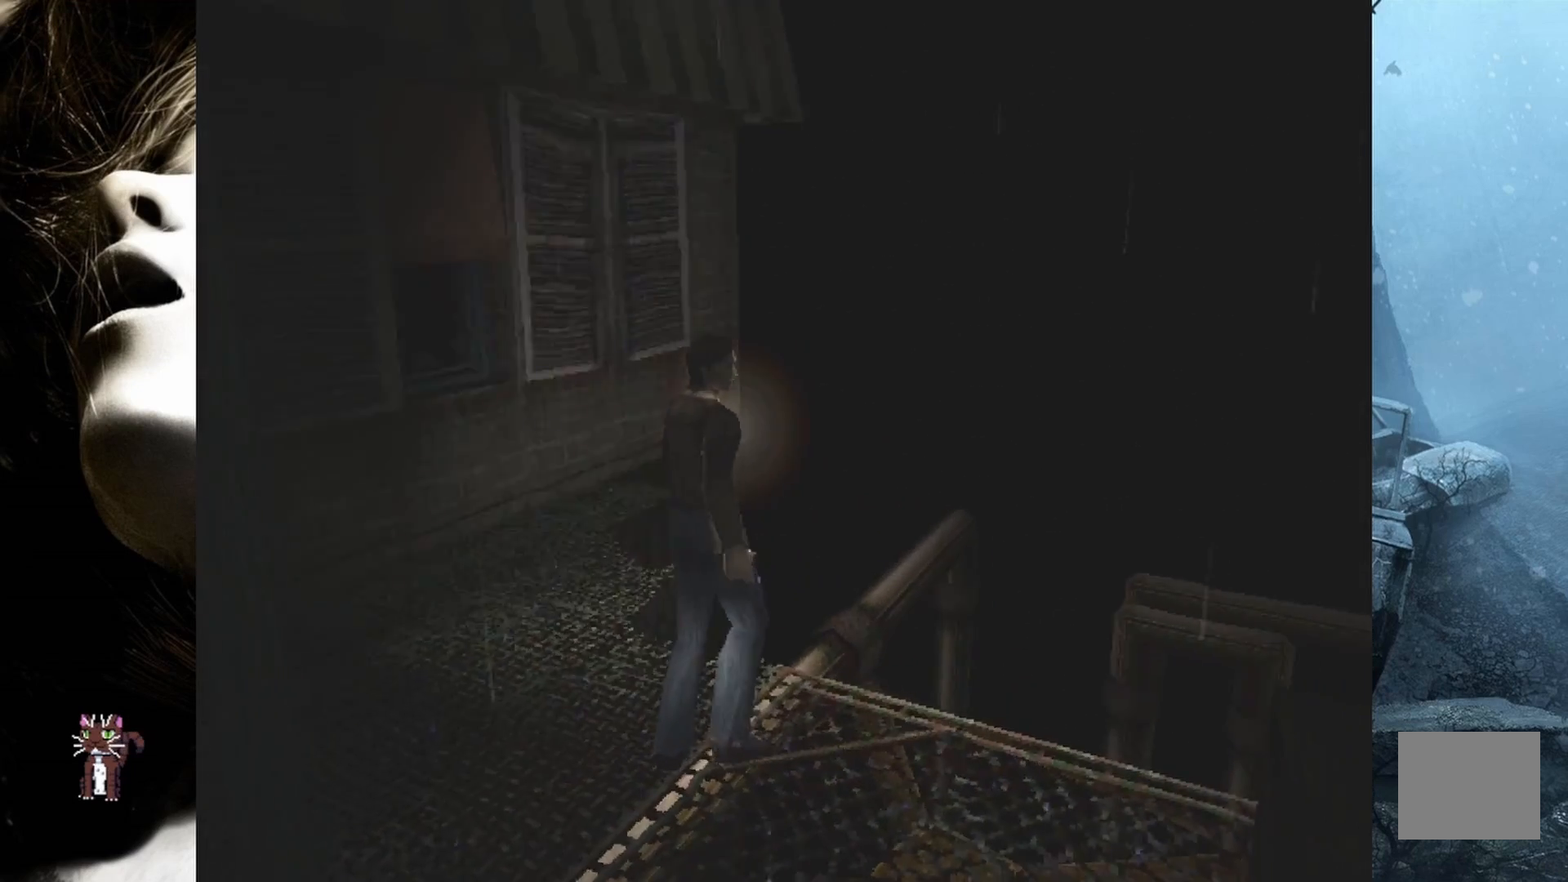
{"buttons": ["DPAD_RIGHT"], "events": []}
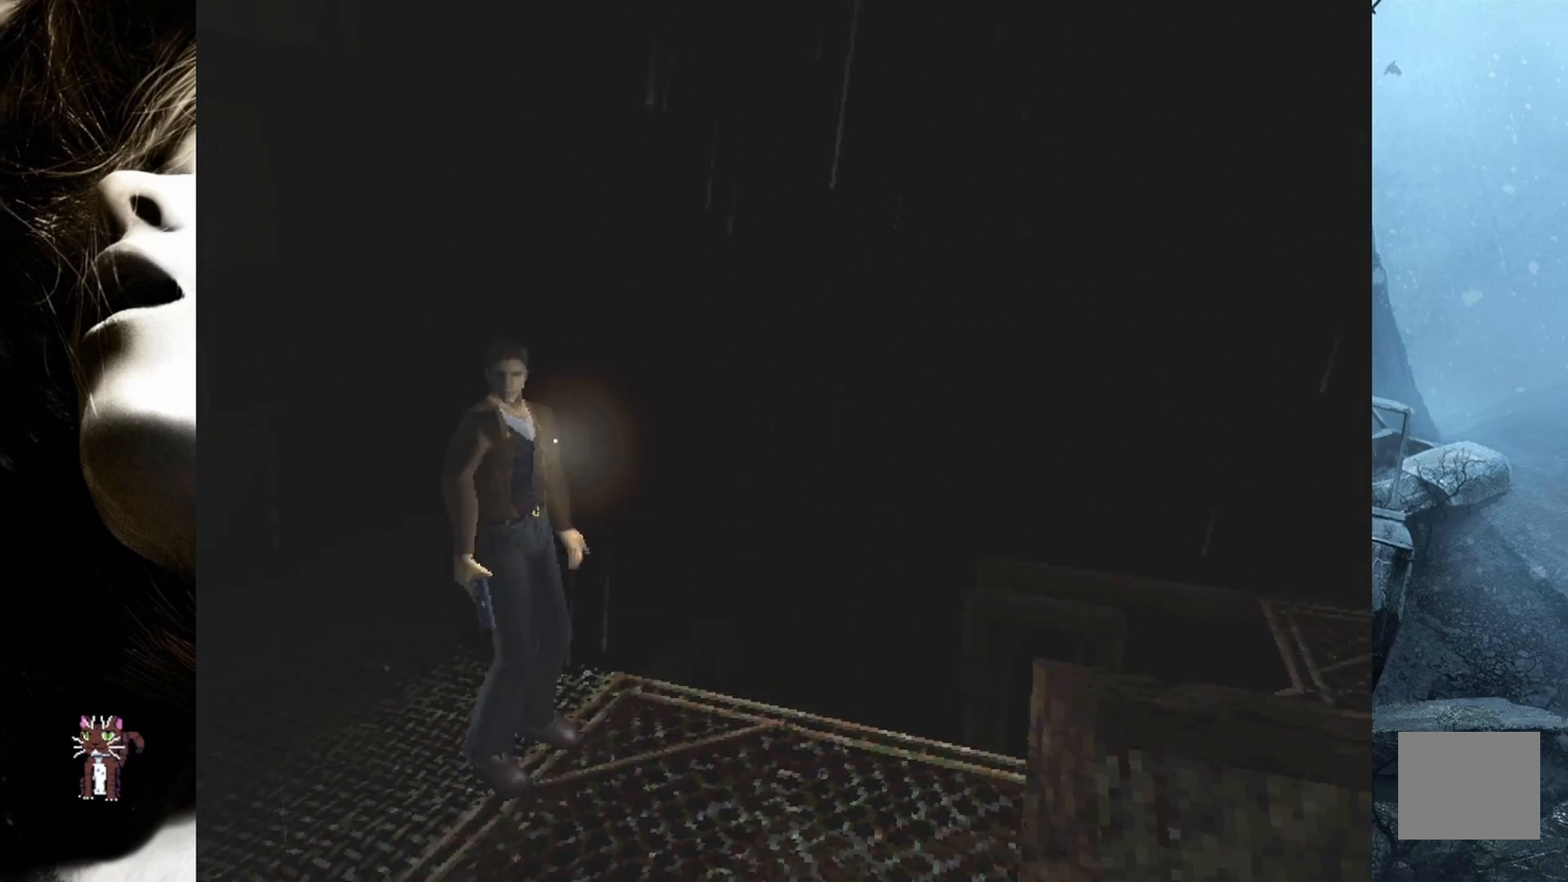
{"buttons": ["SQUARE", "DPAD_UP"], "events": [[83, "DPAD_UP", "down"], [100, "DPAD_RIGHT", "up"], [217, "SQUARE", "down"], [300, "DPAD_RIGHT", "down"], [483, "DPAD_RIGHT", "up"]]}
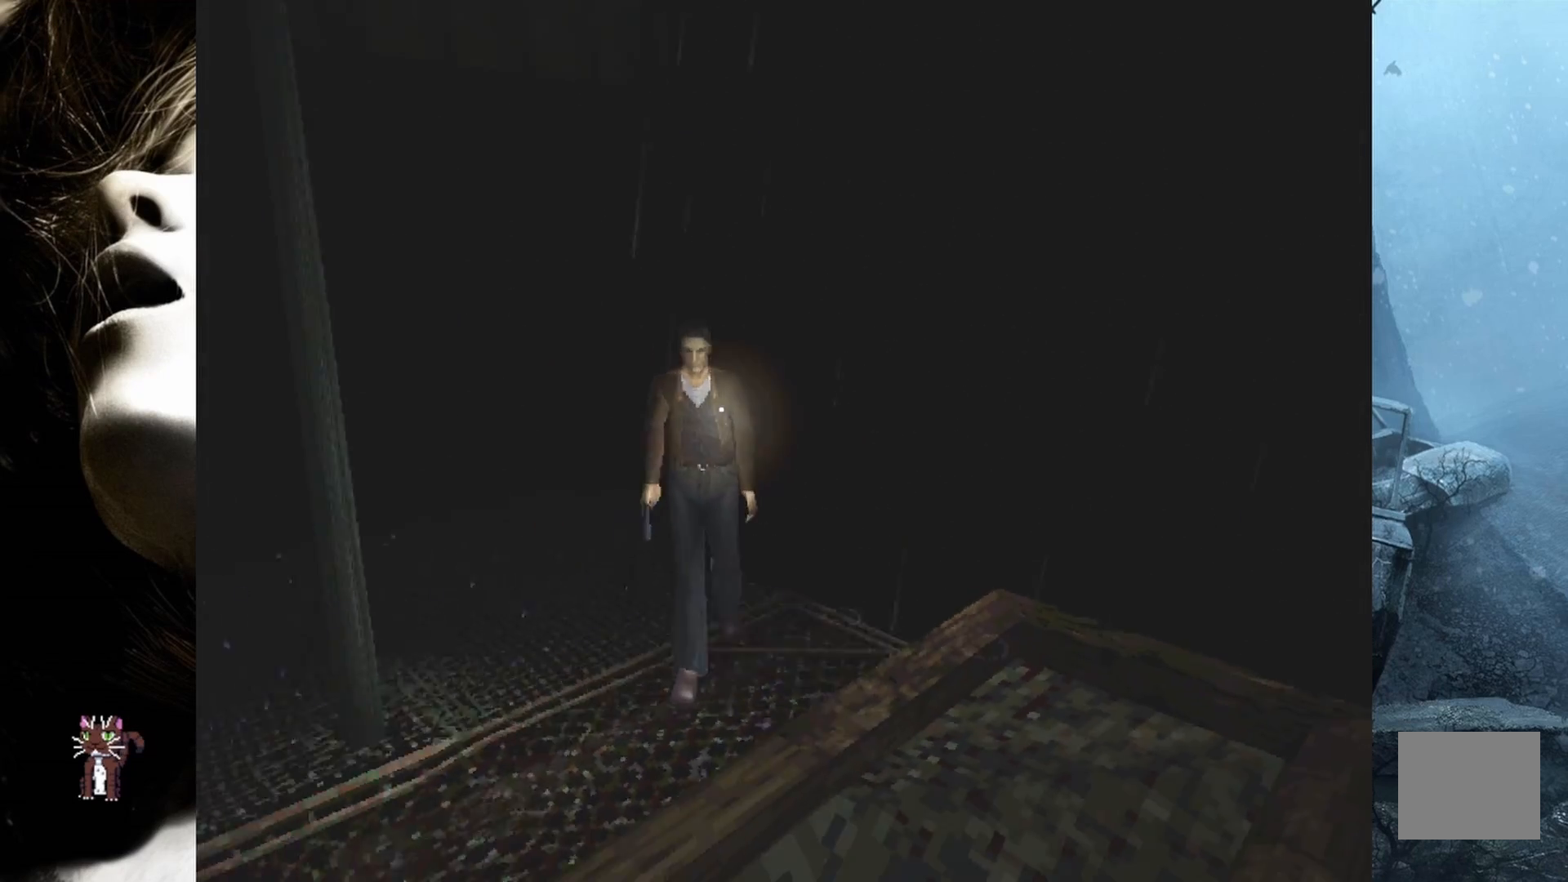
{"buttons": ["SQUARE", "DPAD_UP", "DPAD_RIGHT"], "events": [[317, "DPAD_RIGHT", "down"]]}
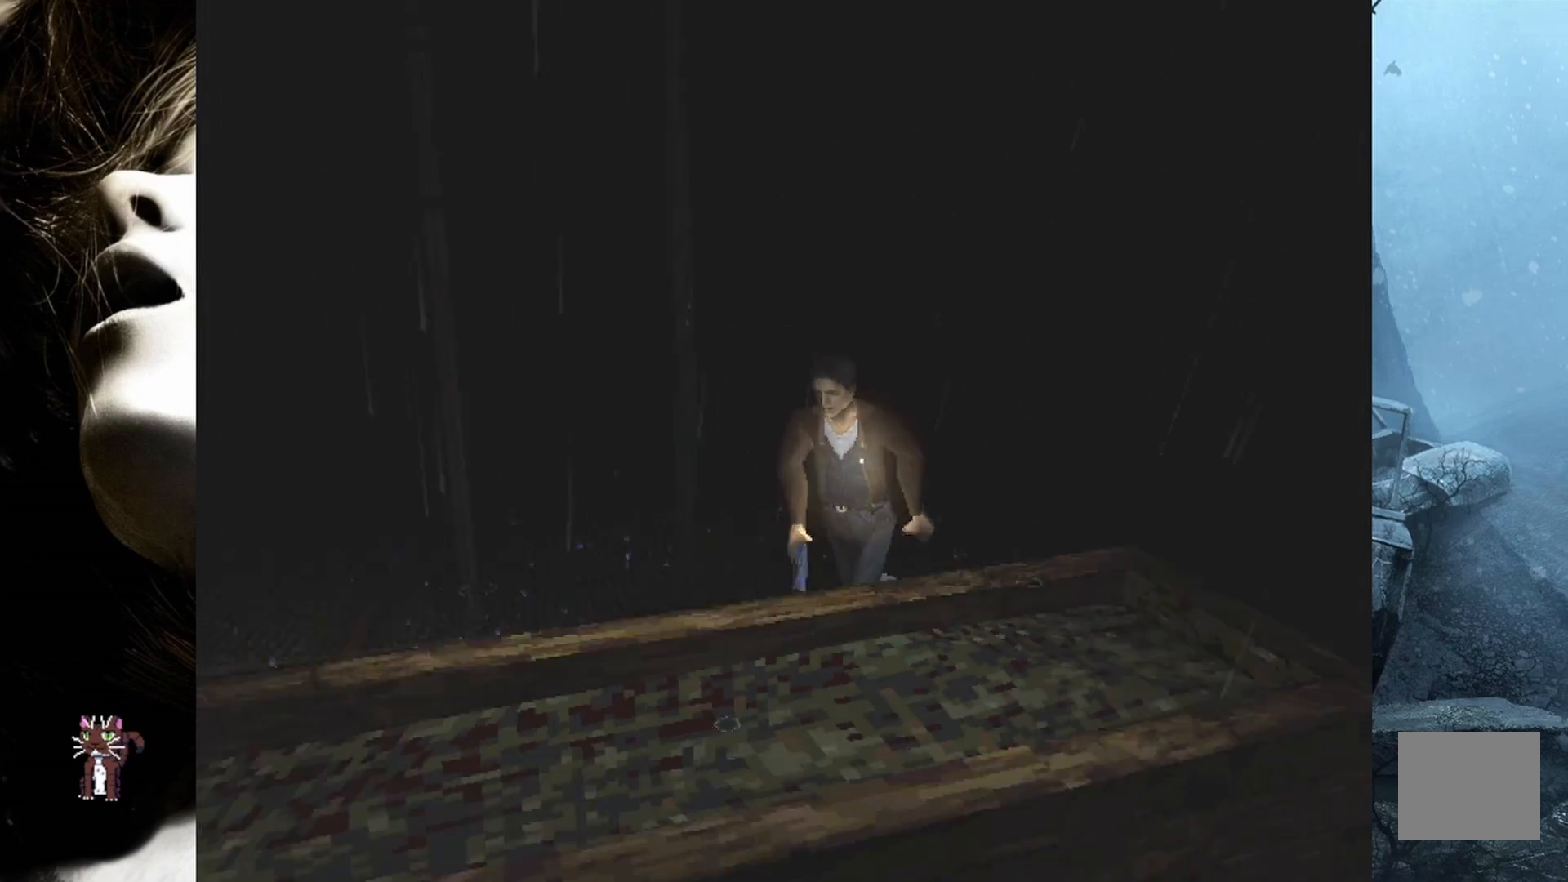
{"buttons": ["SQUARE", "DPAD_UP"], "events": [[217, "DPAD_RIGHT", "up"]]}
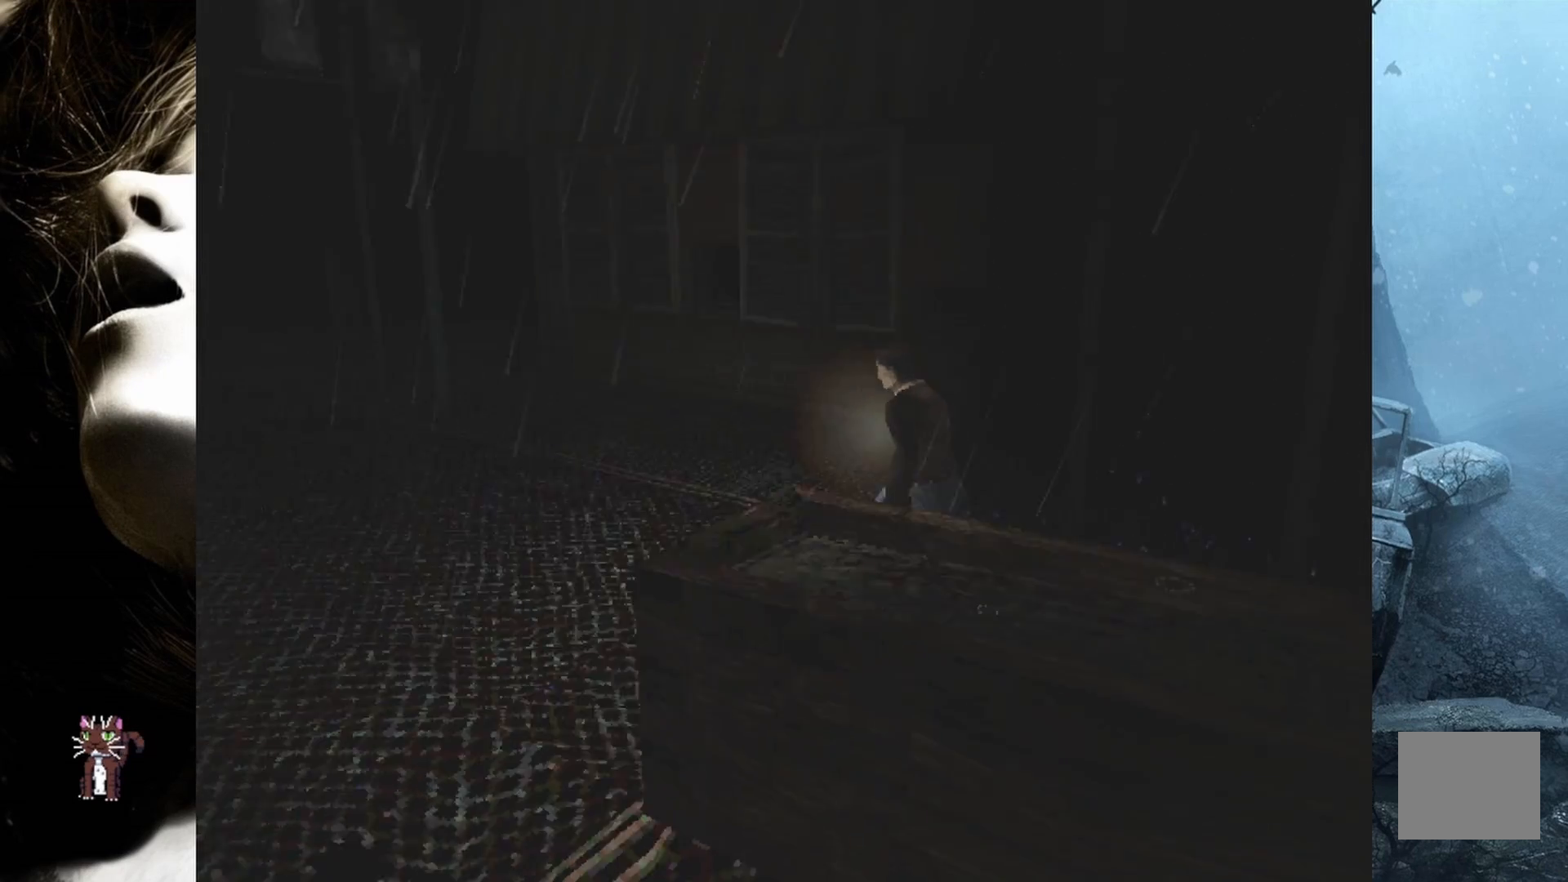
{"buttons": ["SQUARE", "DPAD_UP"], "events": [[83, "DPAD_LEFT", "down"], [367, "DPAD_LEFT", "up"]]}
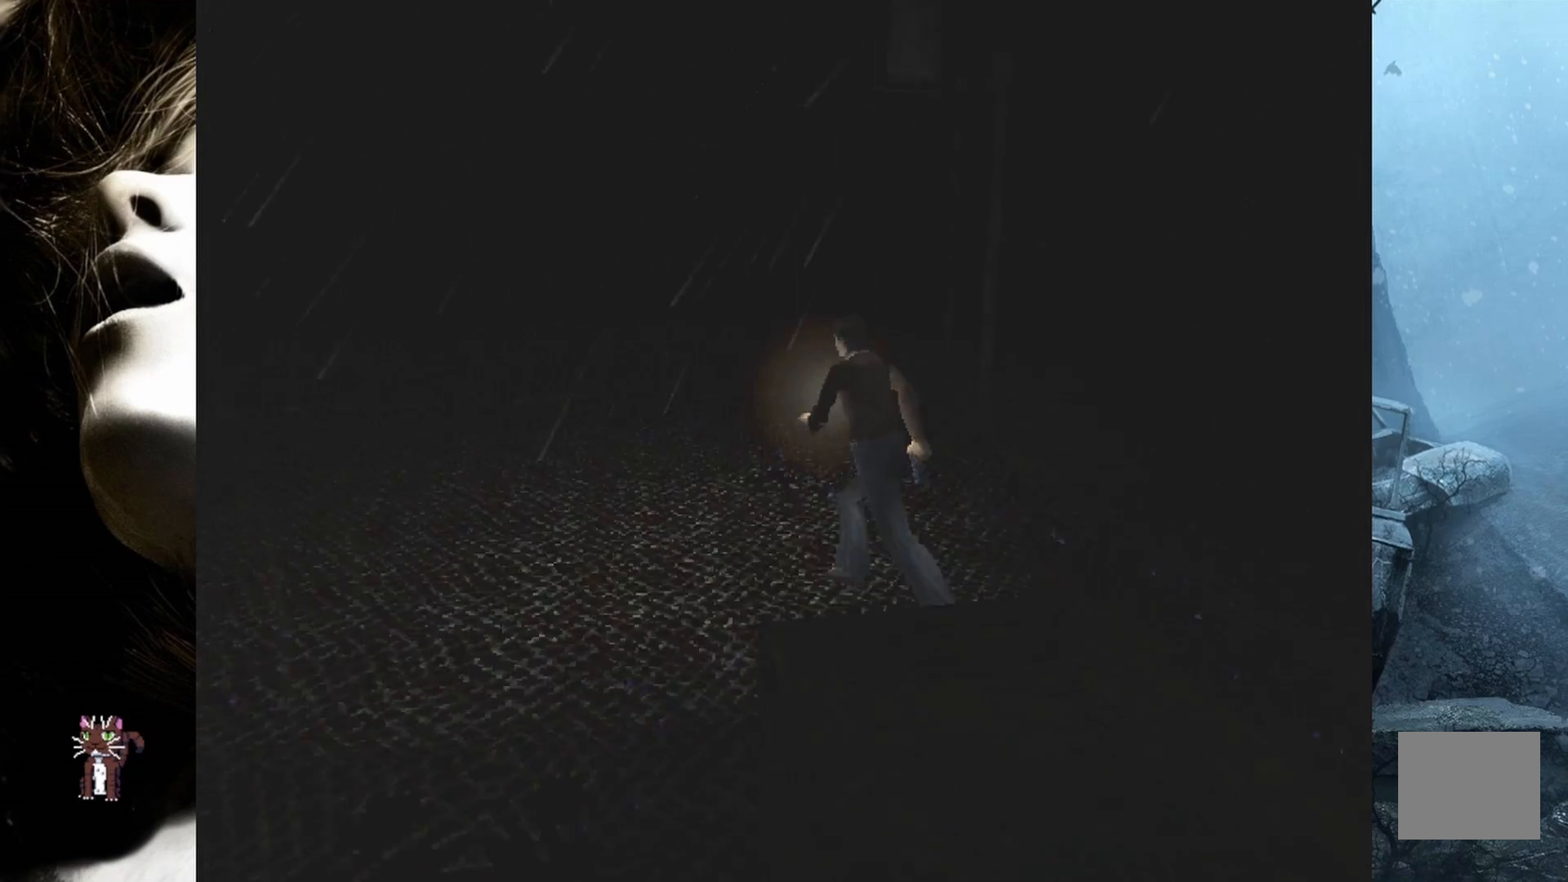
{"buttons": ["DPAD_UP", "DPAD_LEFT"], "events": [[317, "DPAD_LEFT", "down"], [467, "SQUARE", "up"]]}
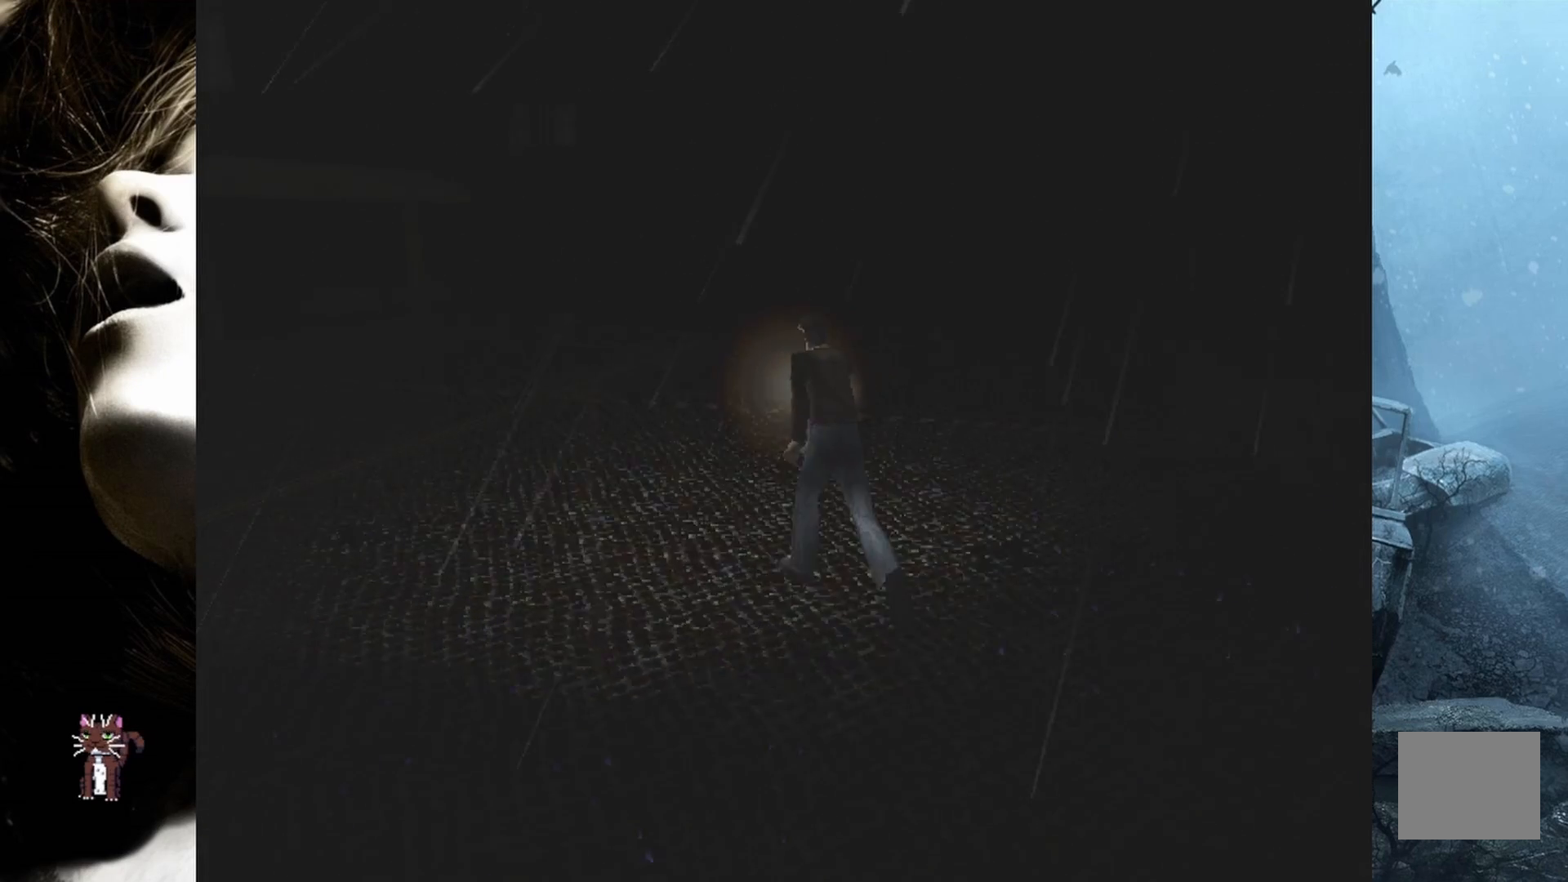
{"buttons": ["TRIANGLE", "DPAD_UP"], "events": [[250, "DPAD_LEFT", "up"], [433, "TRIANGLE", "down"]]}
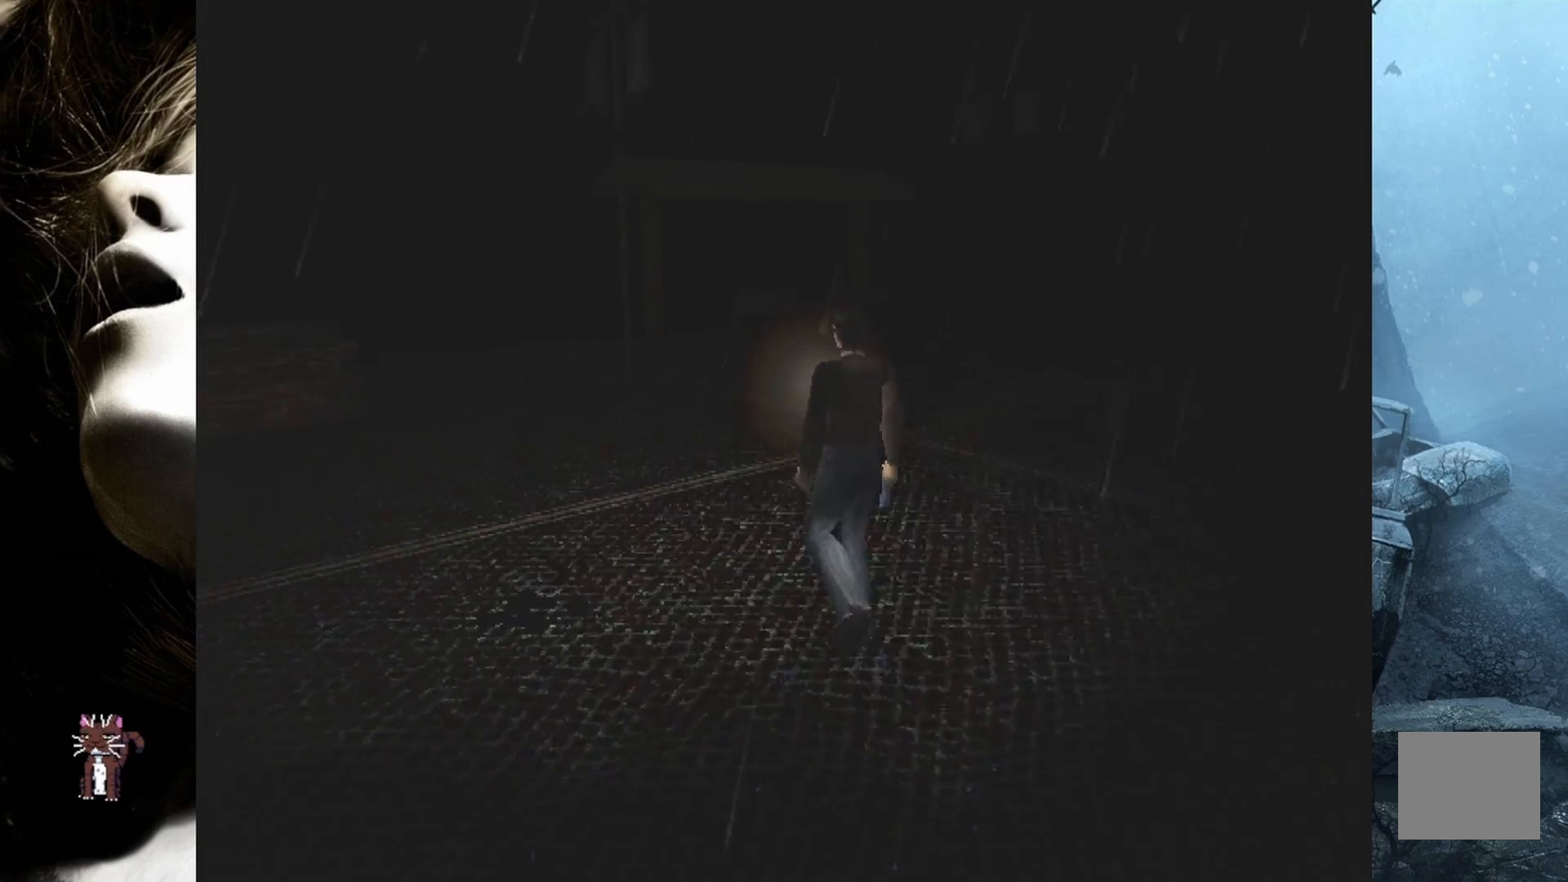
{"buttons": [], "events": [[83, "DPAD_UP", "up"], [100, "TRIANGLE", "up"]]}
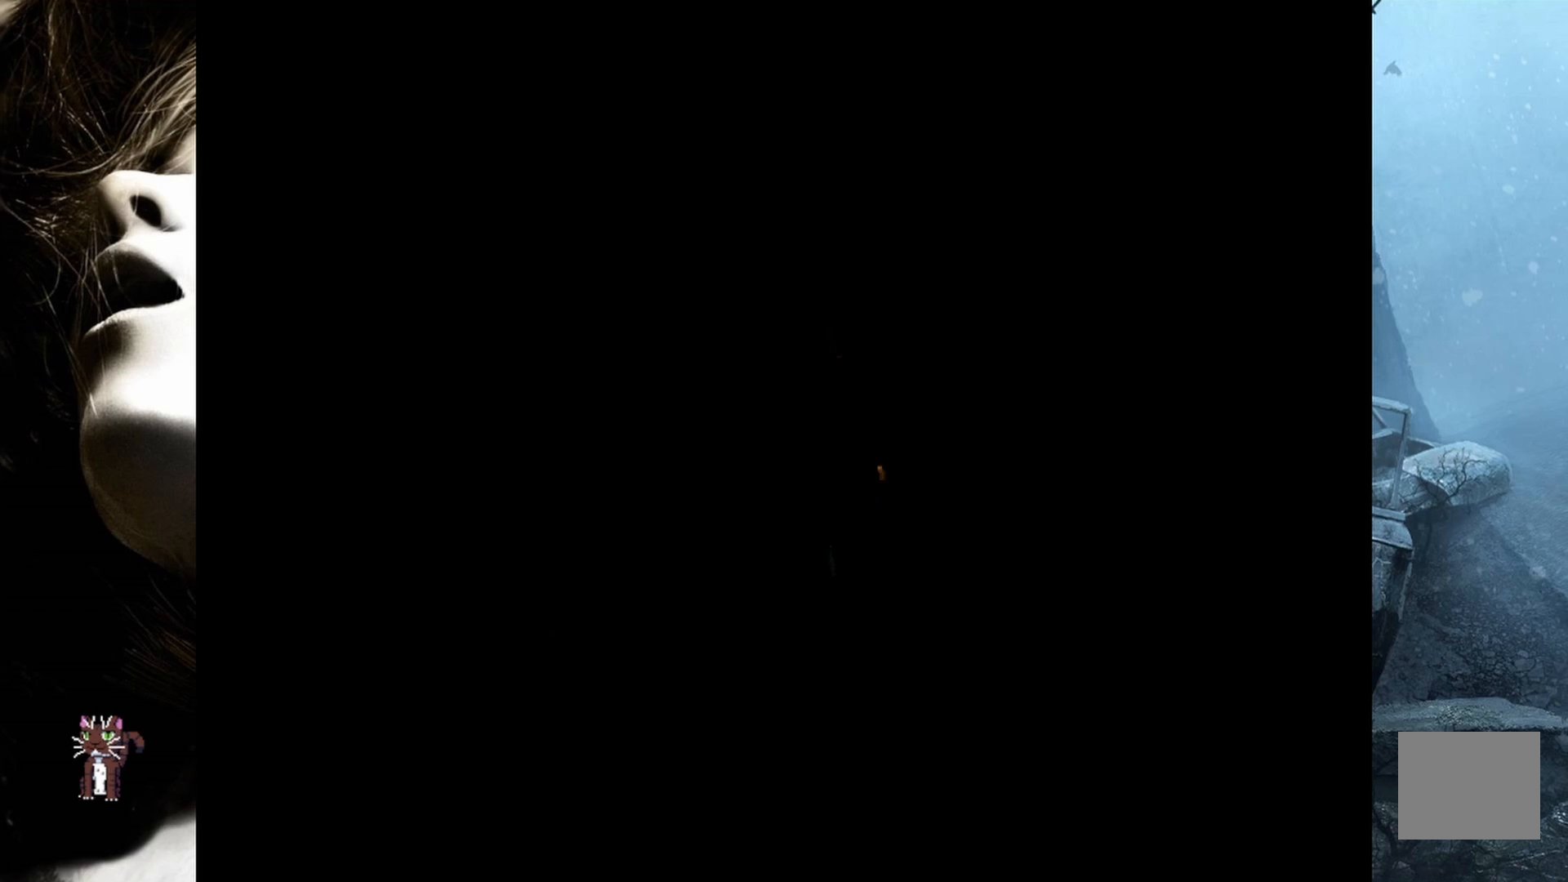
{"buttons": [], "events": []}